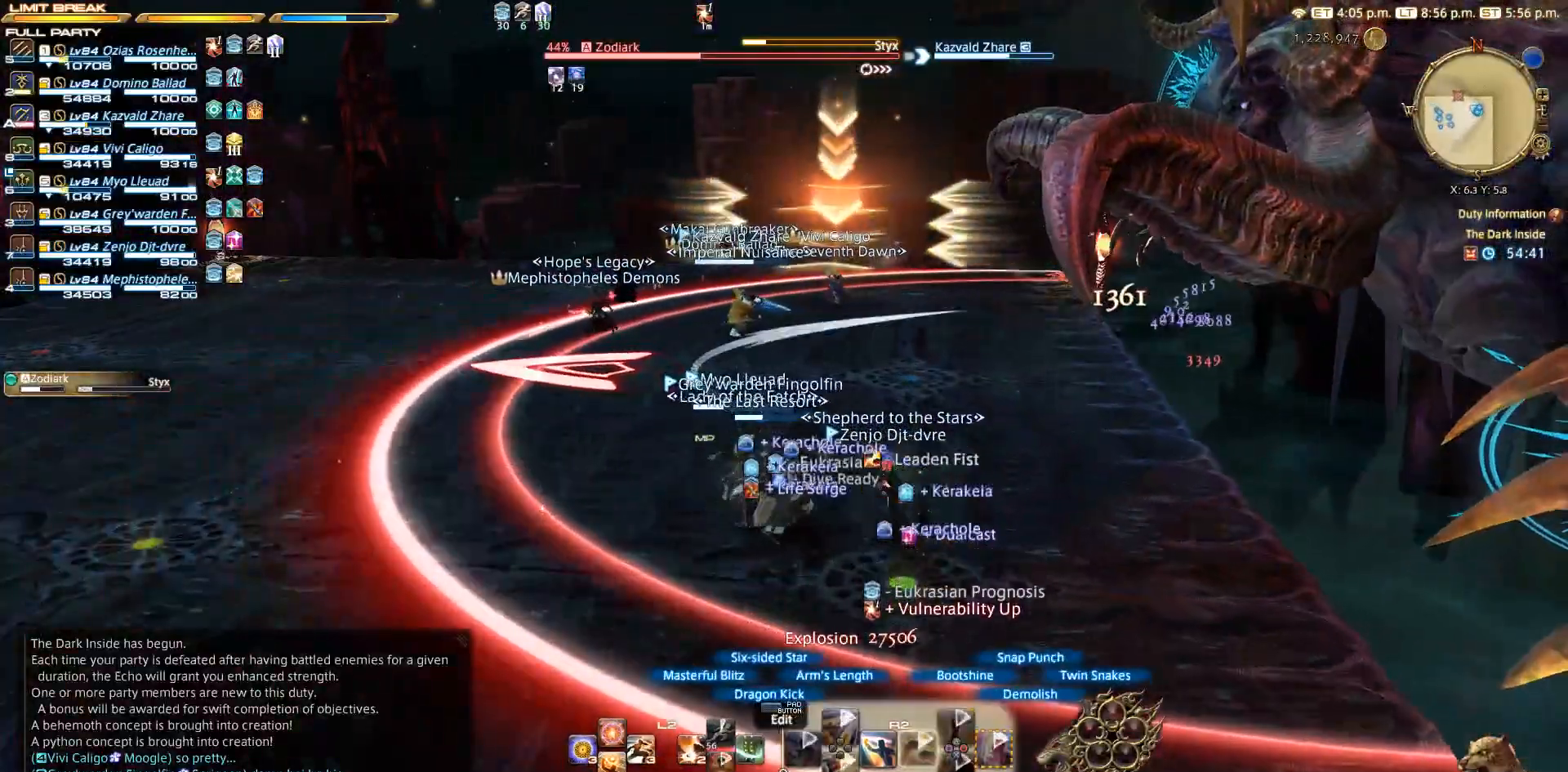
Gameplay with a controller (PlayStation layout); each line is a JSON object with the inputs held at the frame after it. "events" lists button and stick changes between this image and that frame as [ms after this image, input, new state], when the widget could be followed in between. Not read: L3 R3.
{"buttons": ["R2"], "left_stick": "up-left", "right_stick": "down", "events": [[150, "right_stick", "down"], [433, "left_stick", "up-left"]]}
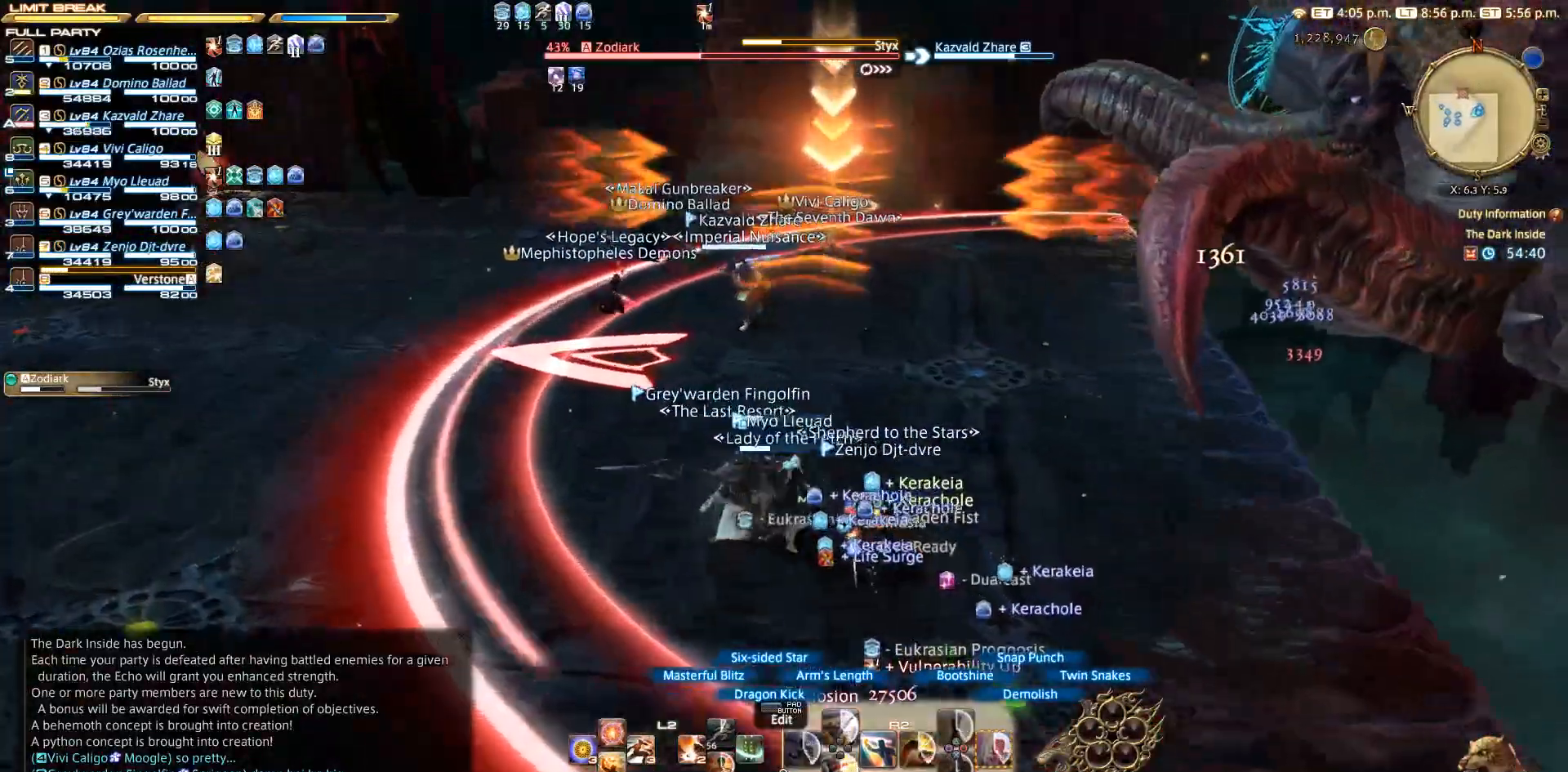
{"buttons": ["L2"], "left_stick": "up", "right_stick": "down", "events": [[50, "right_stick", "down-right"], [100, "R2", "up"], [267, "left_stick", "up"], [300, "R1", "down"], [333, "right_stick", "right"], [383, "R1", "up"], [467, "L2", "down"], [500, "right_stick", "down"]]}
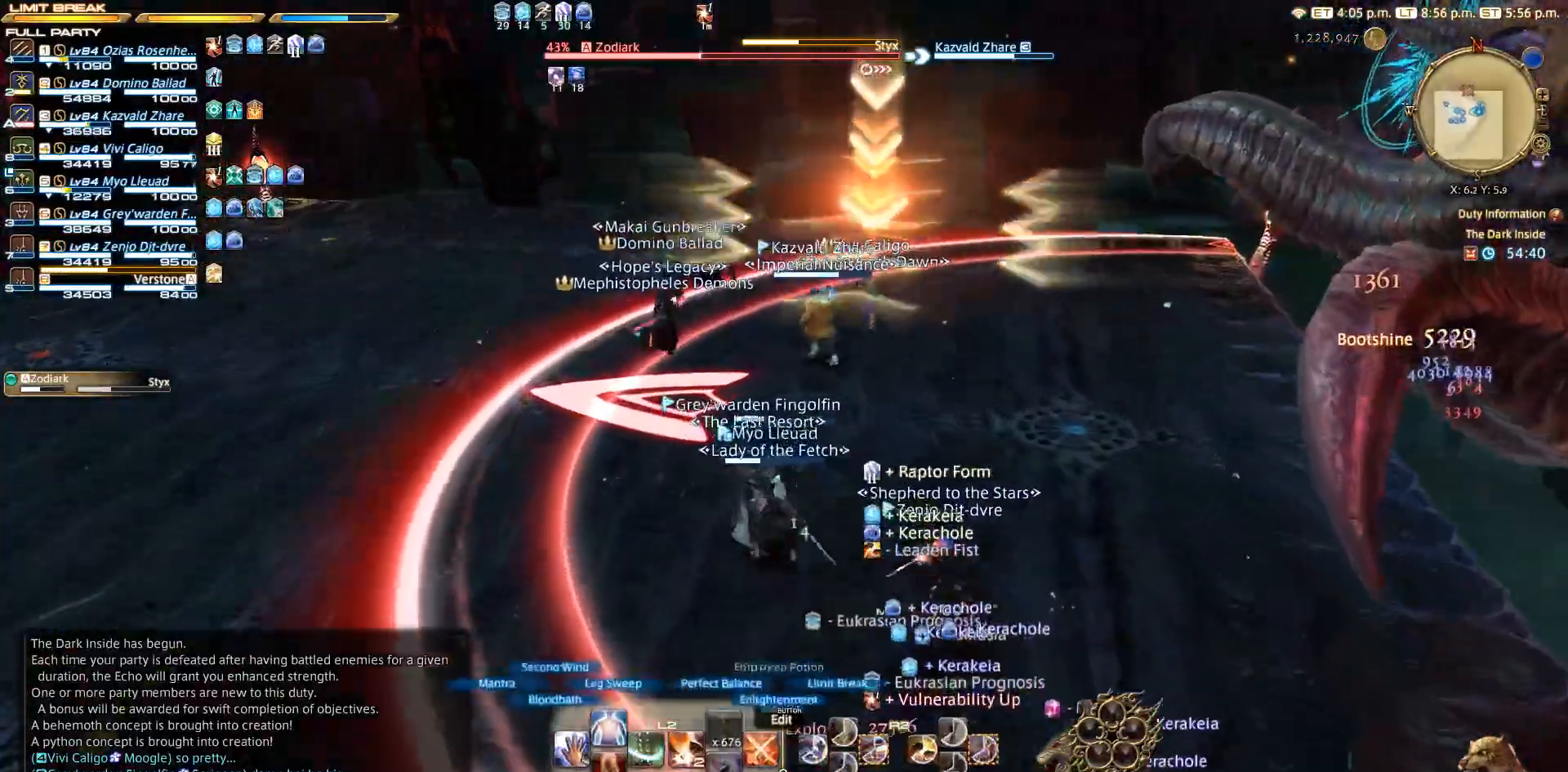
{"buttons": ["L2"], "left_stick": "up", "right_stick": "center", "events": [[50, "right_stick", "center"], [300, "DPAD_LEFT", "down"], [350, "DPAD_LEFT", "up"]]}
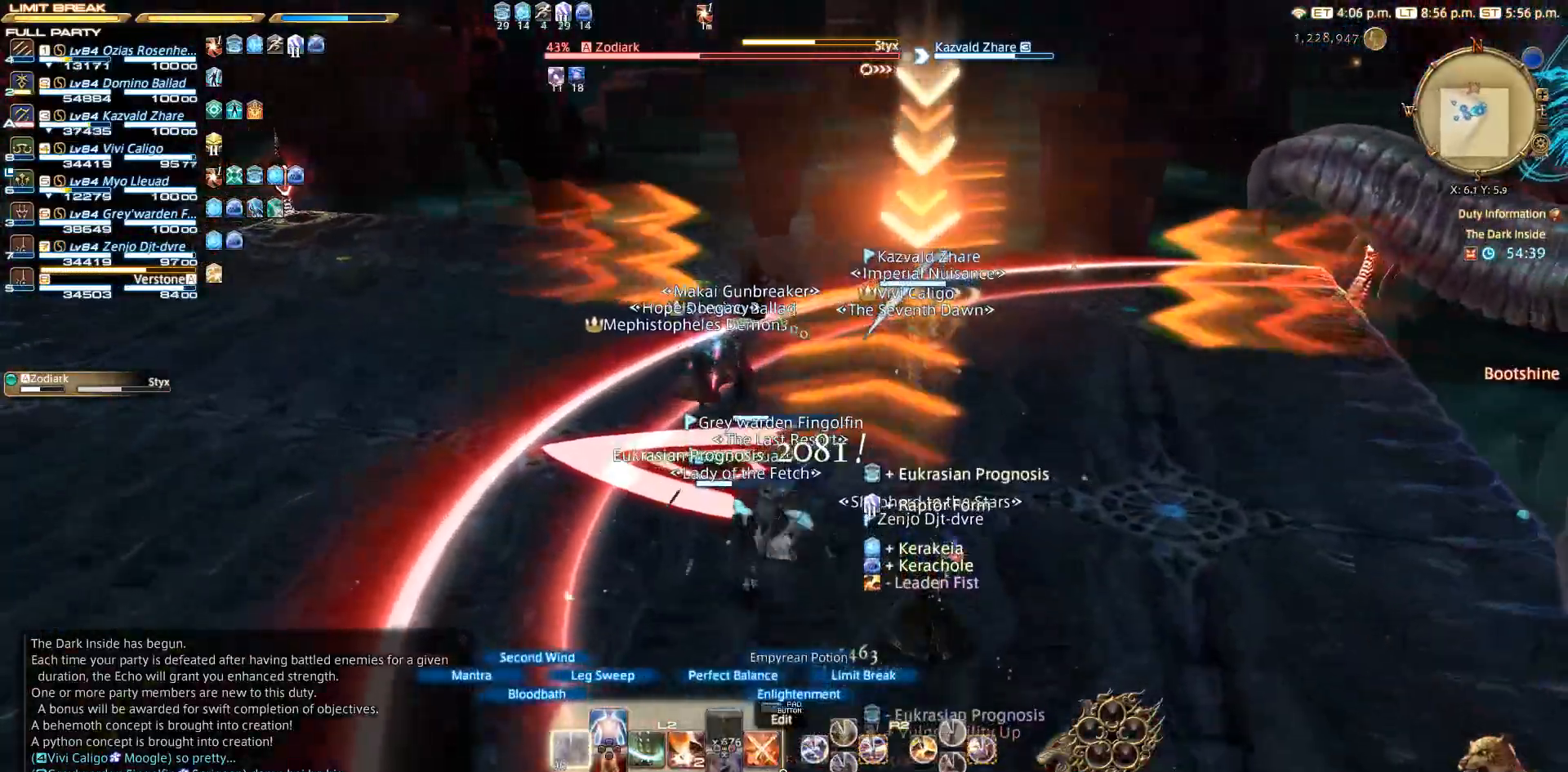
{"buttons": [], "left_stick": "up-left", "right_stick": "center", "events": [[317, "L2", "up"], [433, "left_stick", "up-left"]]}
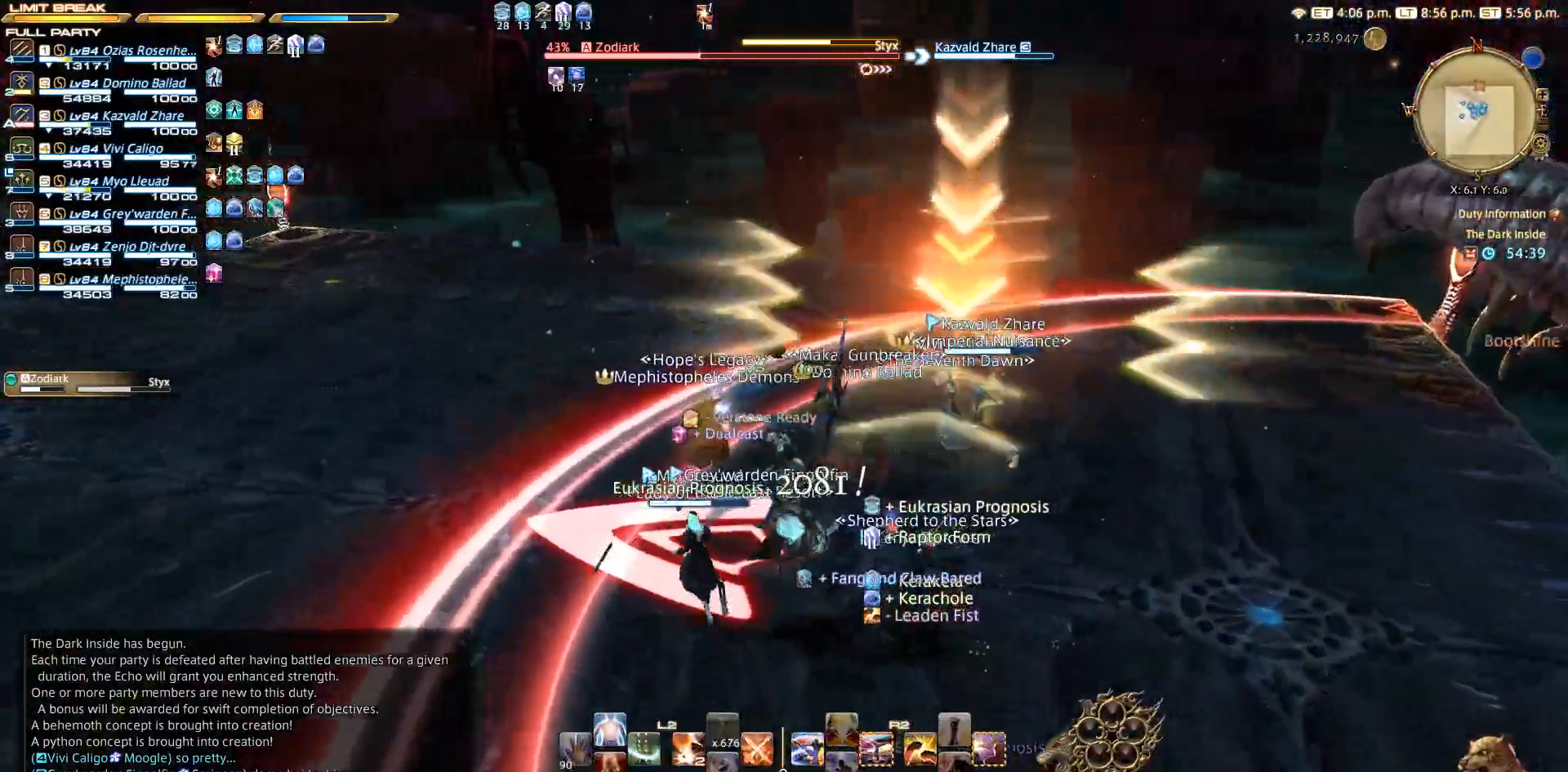
{"buttons": ["L2"], "left_stick": "center", "right_stick": "center", "events": [[17, "left_stick", "left"], [133, "left_stick", "right"], [150, "right_stick", "down-right"], [283, "left_stick", "up"], [350, "right_stick", "center"], [367, "left_stick", "center"], [383, "L2", "down"]]}
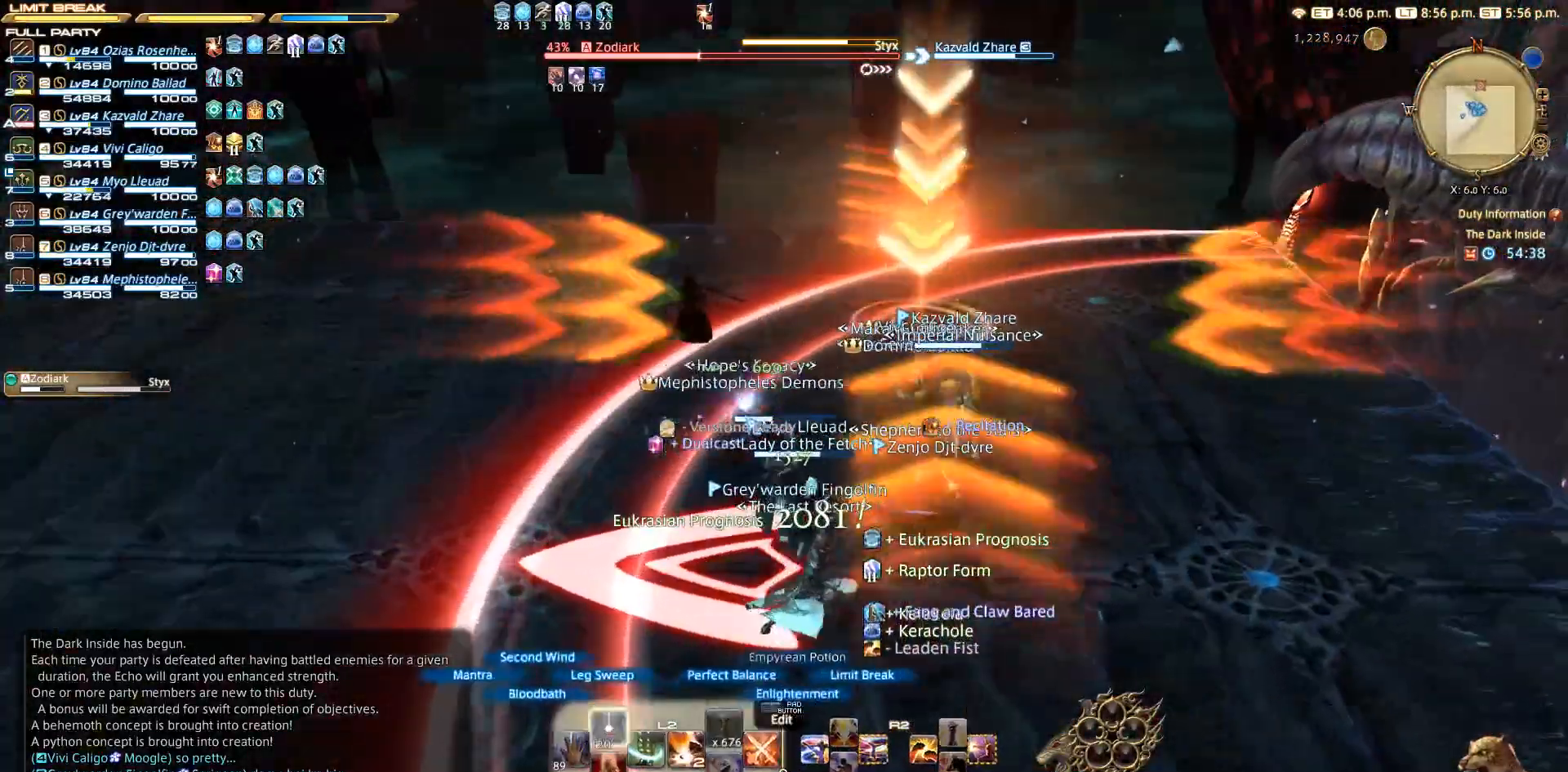
{"buttons": ["R1"], "left_stick": "up-right", "right_stick": "center", "events": [[100, "DPAD_UP", "down"], [183, "DPAD_UP", "up"], [183, "L2", "up"], [333, "left_stick", "up-right"], [450, "R1", "down"]]}
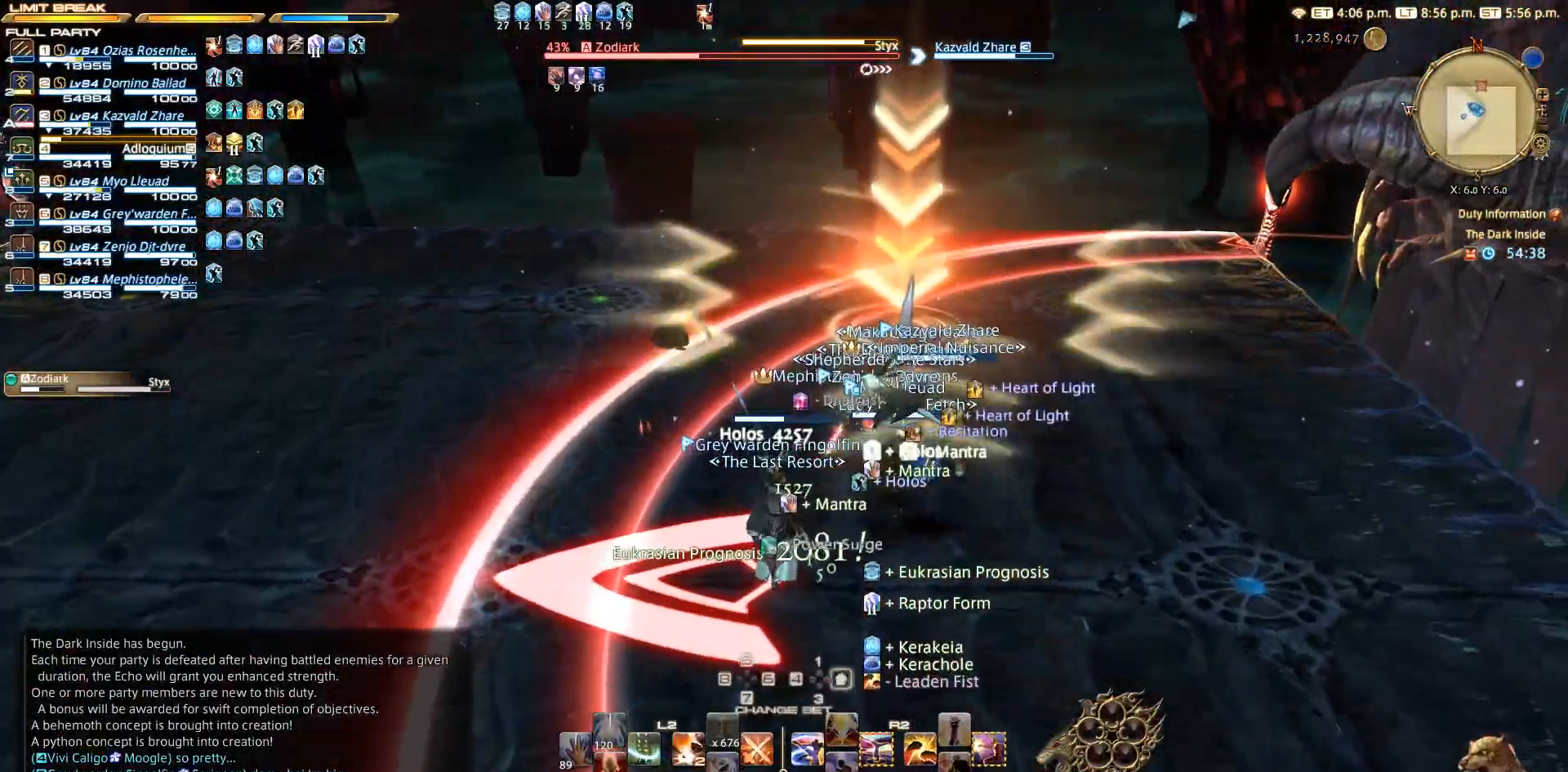
{"buttons": [], "left_stick": "center", "right_stick": "center", "events": [[50, "TRIANGLE", "down"], [133, "TRIANGLE", "up"], [133, "left_stick", "up"], [183, "R1", "up"], [233, "CIRCLE", "down"], [300, "CROSS", "down"], [317, "CIRCLE", "up"], [333, "left_stick", "right"], [383, "CROSS", "up"], [433, "left_stick", "center"]]}
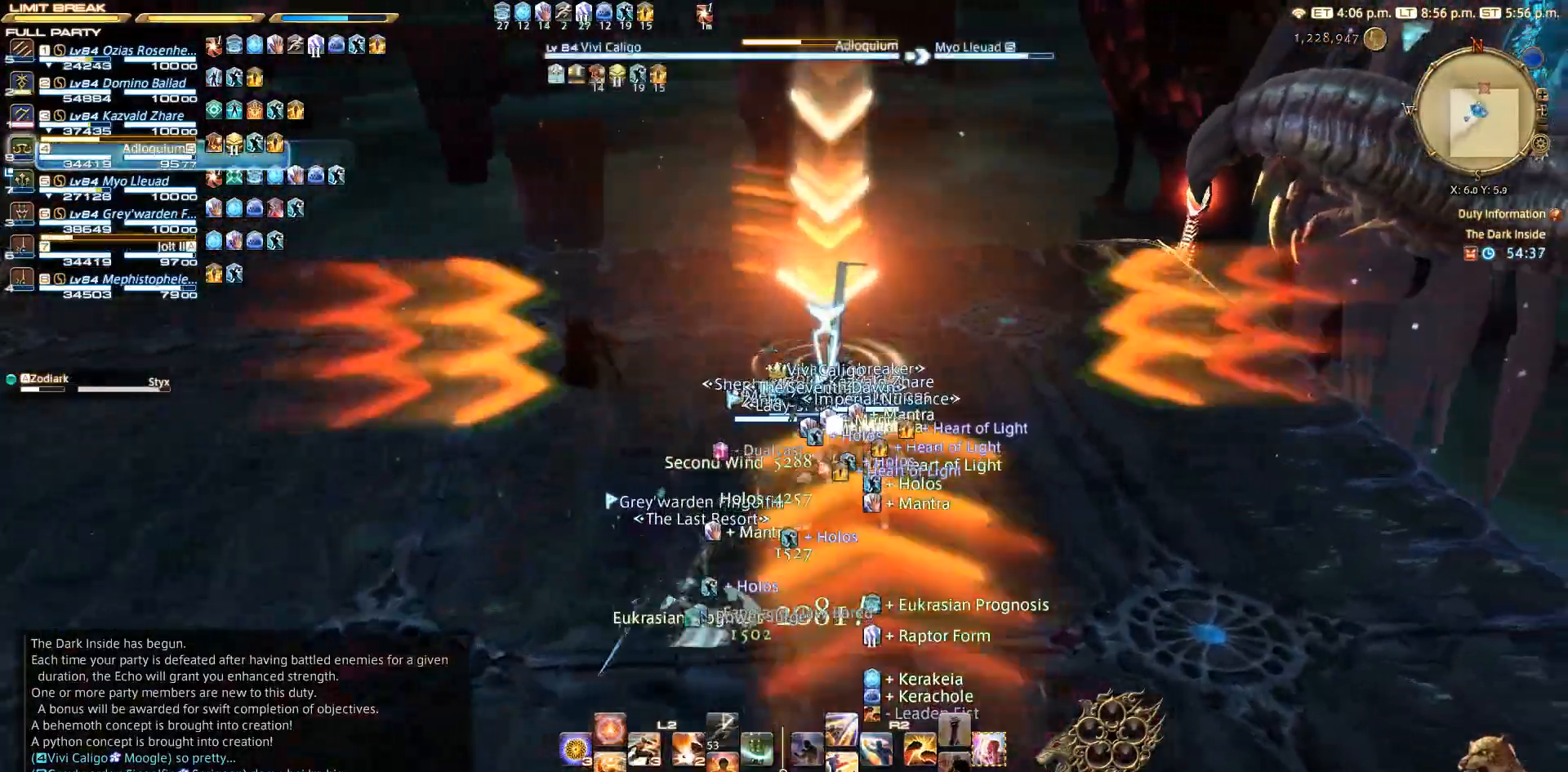
{"buttons": [], "left_stick": "center", "right_stick": "center", "events": []}
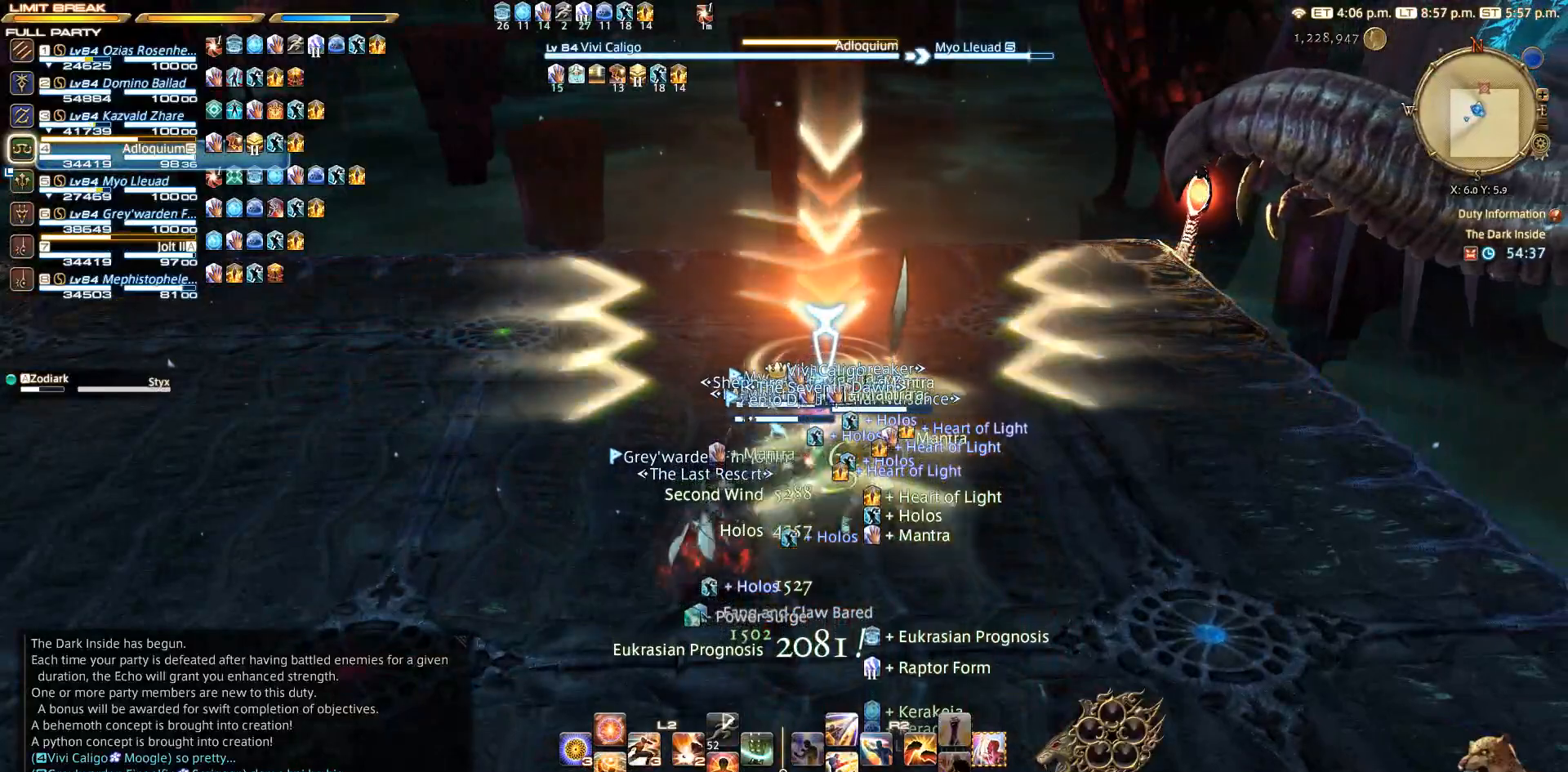
{"buttons": ["L2"], "left_stick": "center", "right_stick": "center", "events": [[167, "L2", "down"], [300, "DPAD_UP", "down"], [400, "DPAD_UP", "up"]]}
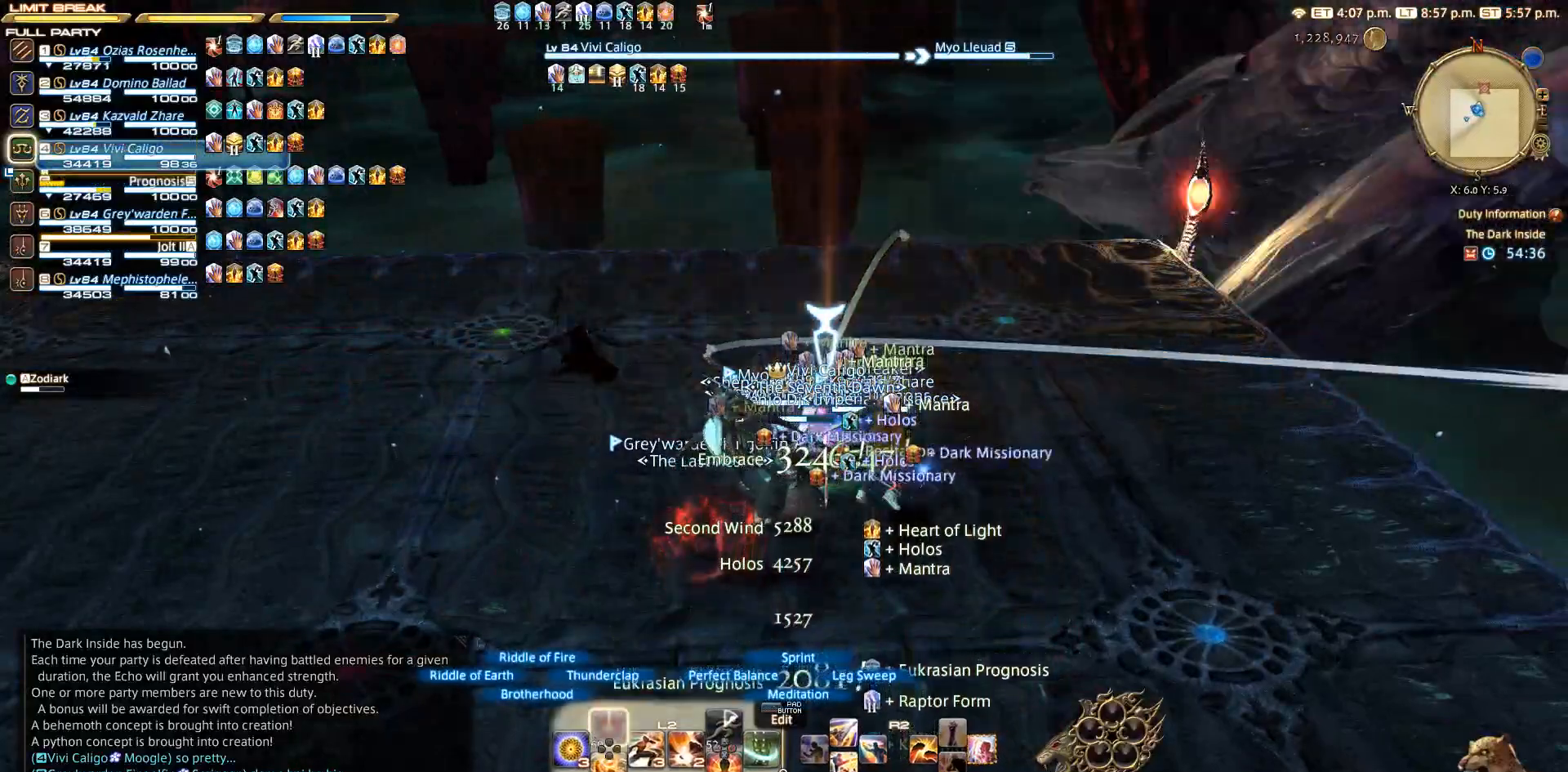
{"buttons": [], "left_stick": "center", "right_stick": "center", "events": [[200, "DPAD_DOWN", "down"], [267, "DPAD_DOWN", "up"], [300, "L2", "up"]]}
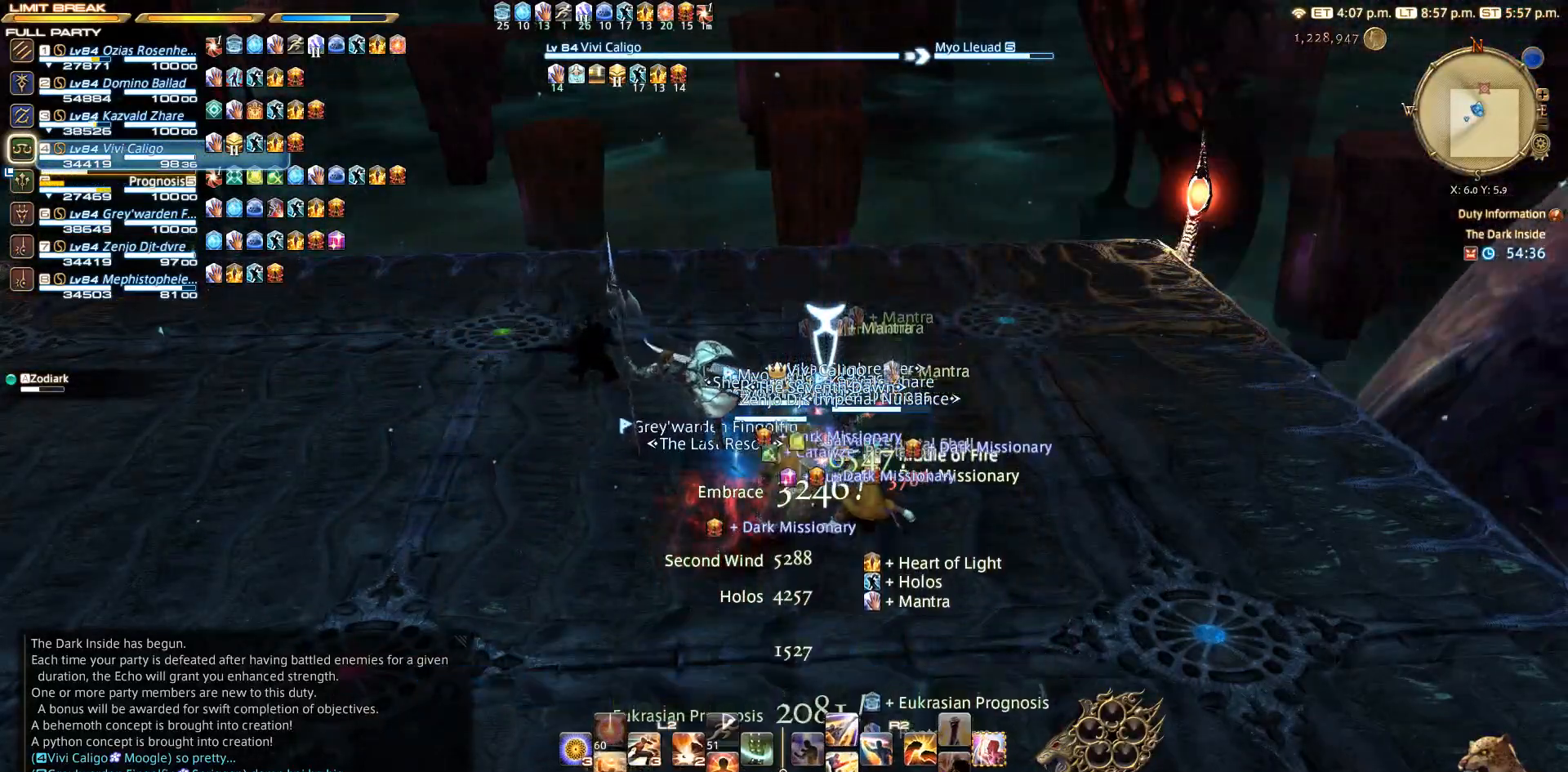
{"buttons": [], "left_stick": "center", "right_stick": "center", "events": [[100, "R1", "down"], [150, "L2", "down"], [150, "R1", "up"], [183, "DPAD_LEFT", "down"], [300, "DPAD_LEFT", "up"], [400, "L2", "up"]]}
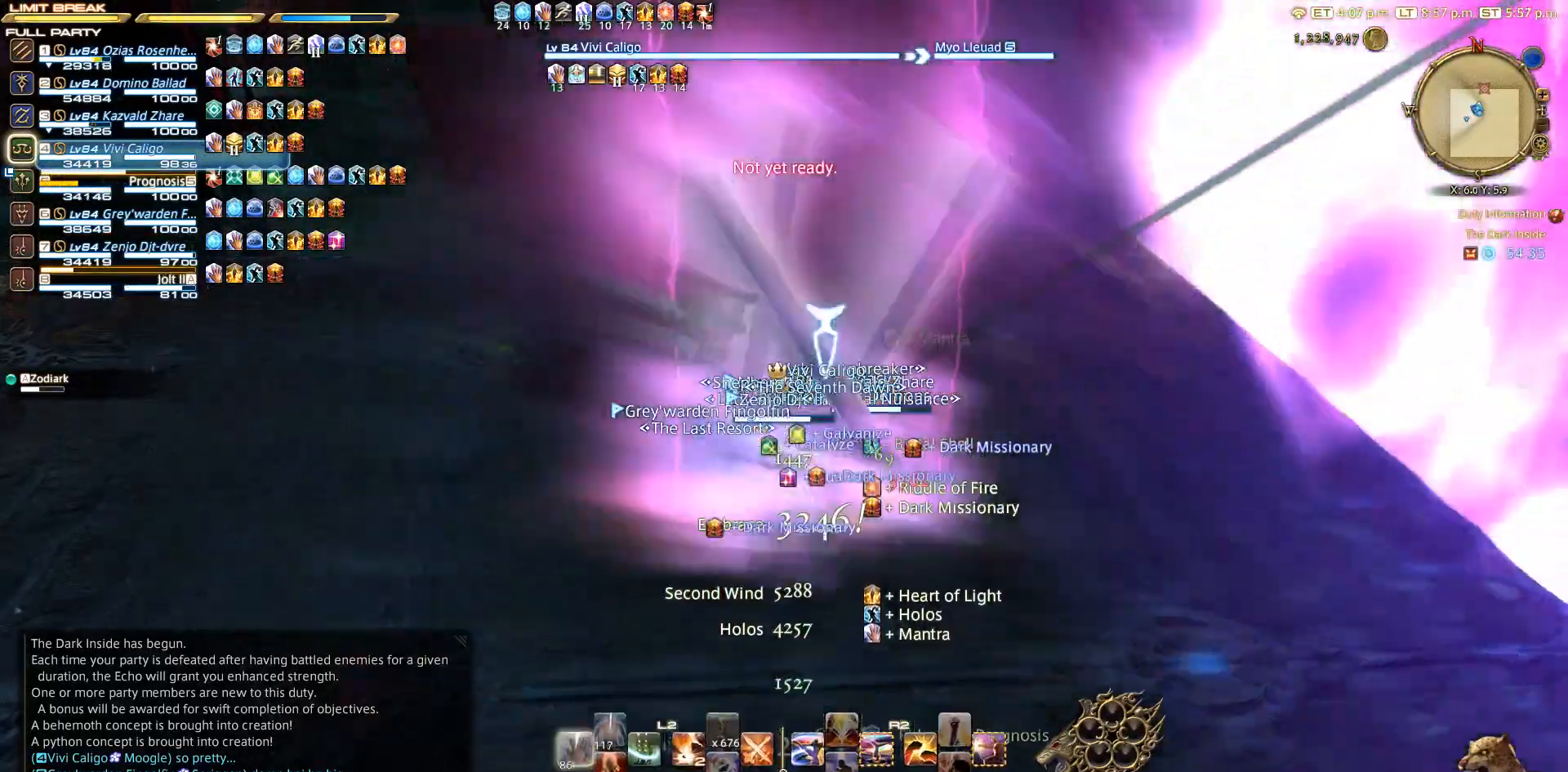
{"buttons": [], "left_stick": "center", "right_stick": "center", "events": [[67, "R1", "down"], [67, "TRIANGLE", "down"], [200, "L2", "down"], [200, "R1", "up"], [200, "TRIANGLE", "up"], [250, "DPAD_LEFT", "down"], [300, "DPAD_LEFT", "up"], [333, "L2", "up"]]}
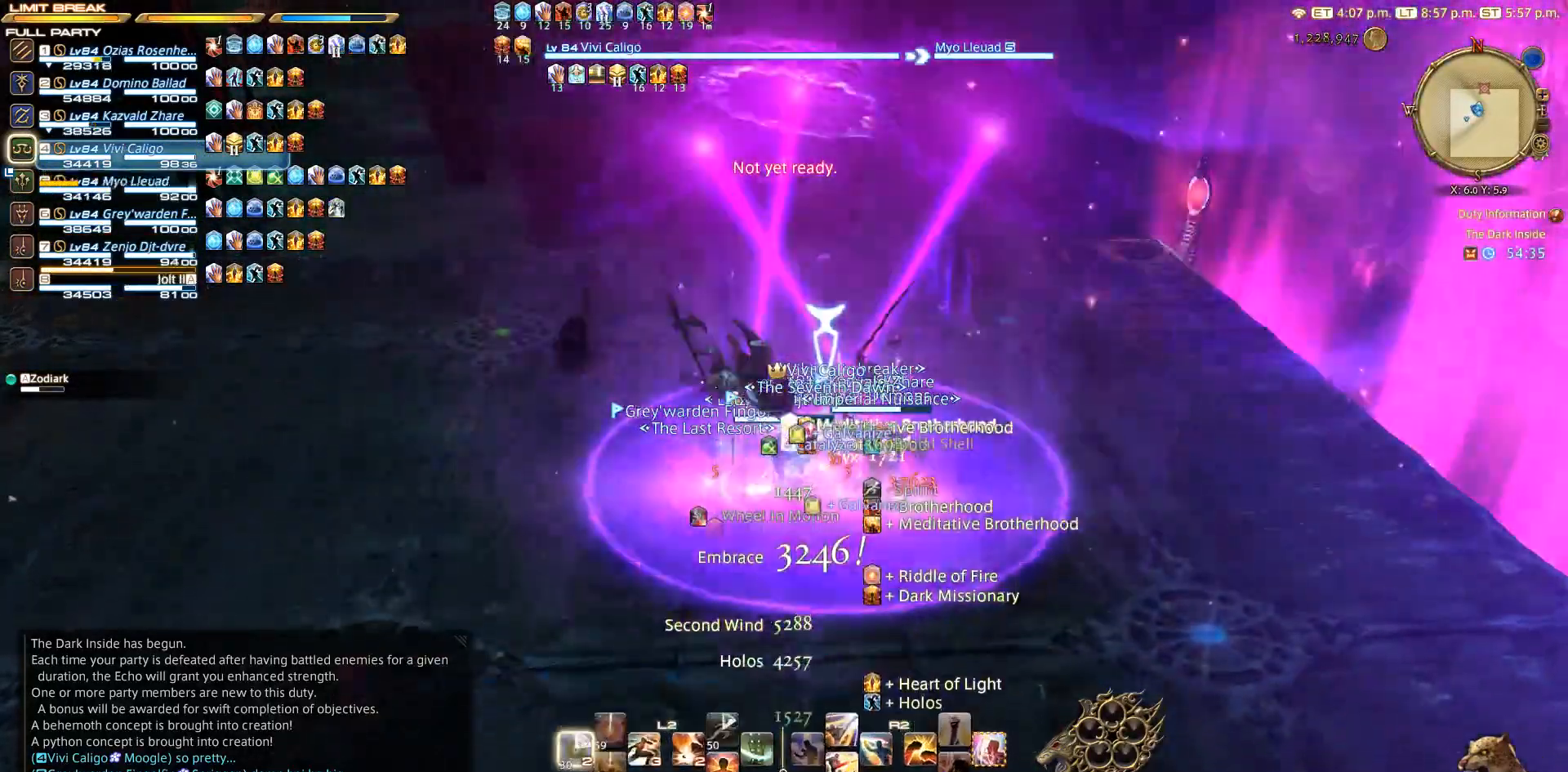
{"buttons": [], "left_stick": "center", "right_stick": "up-right", "events": [[383, "right_stick", "up-right"]]}
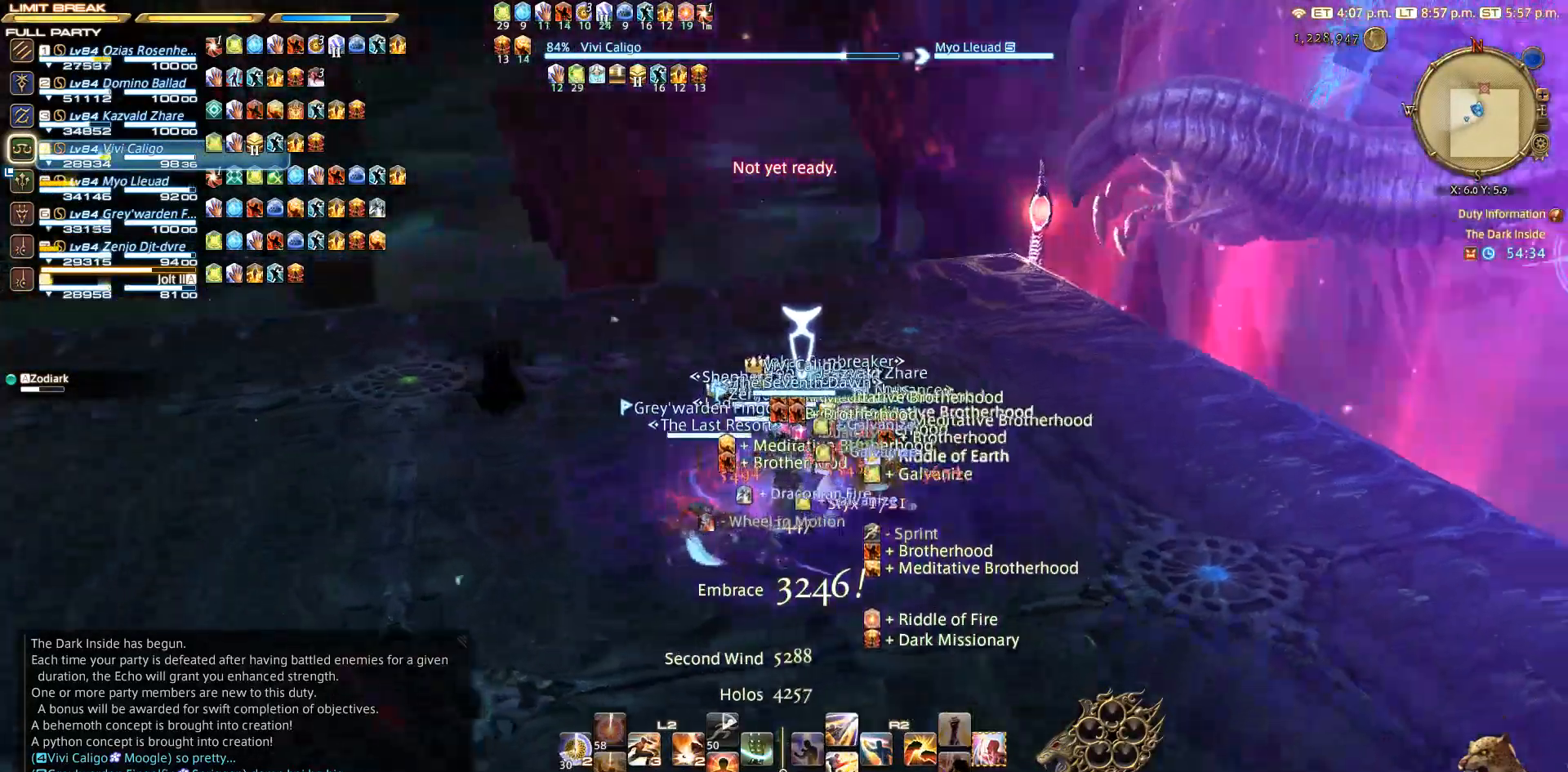
{"buttons": [], "left_stick": "center", "right_stick": "right", "events": [[33, "right_stick", "right"]]}
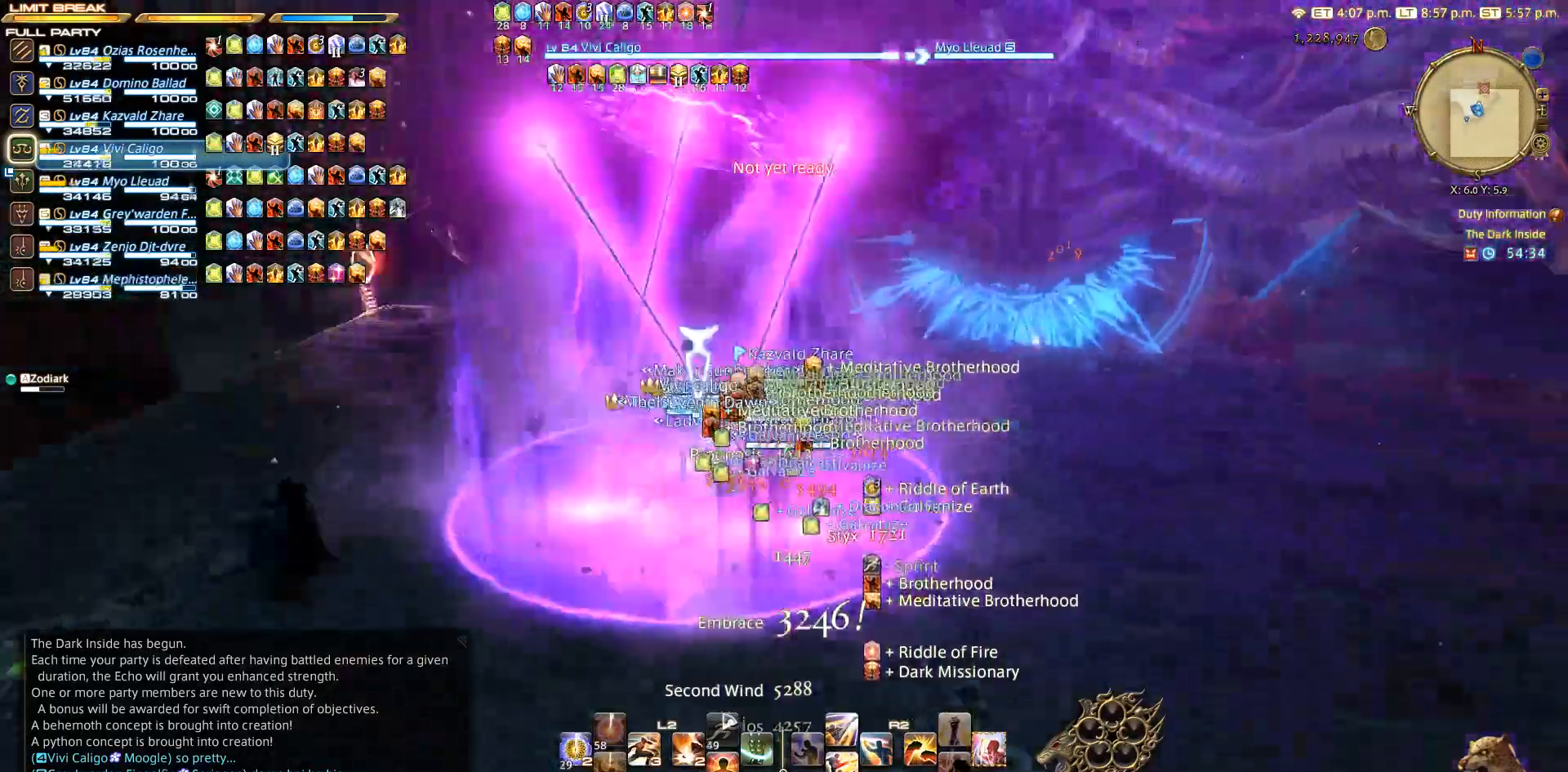
{"buttons": [], "left_stick": "center", "right_stick": "center", "events": [[283, "right_stick", "center"]]}
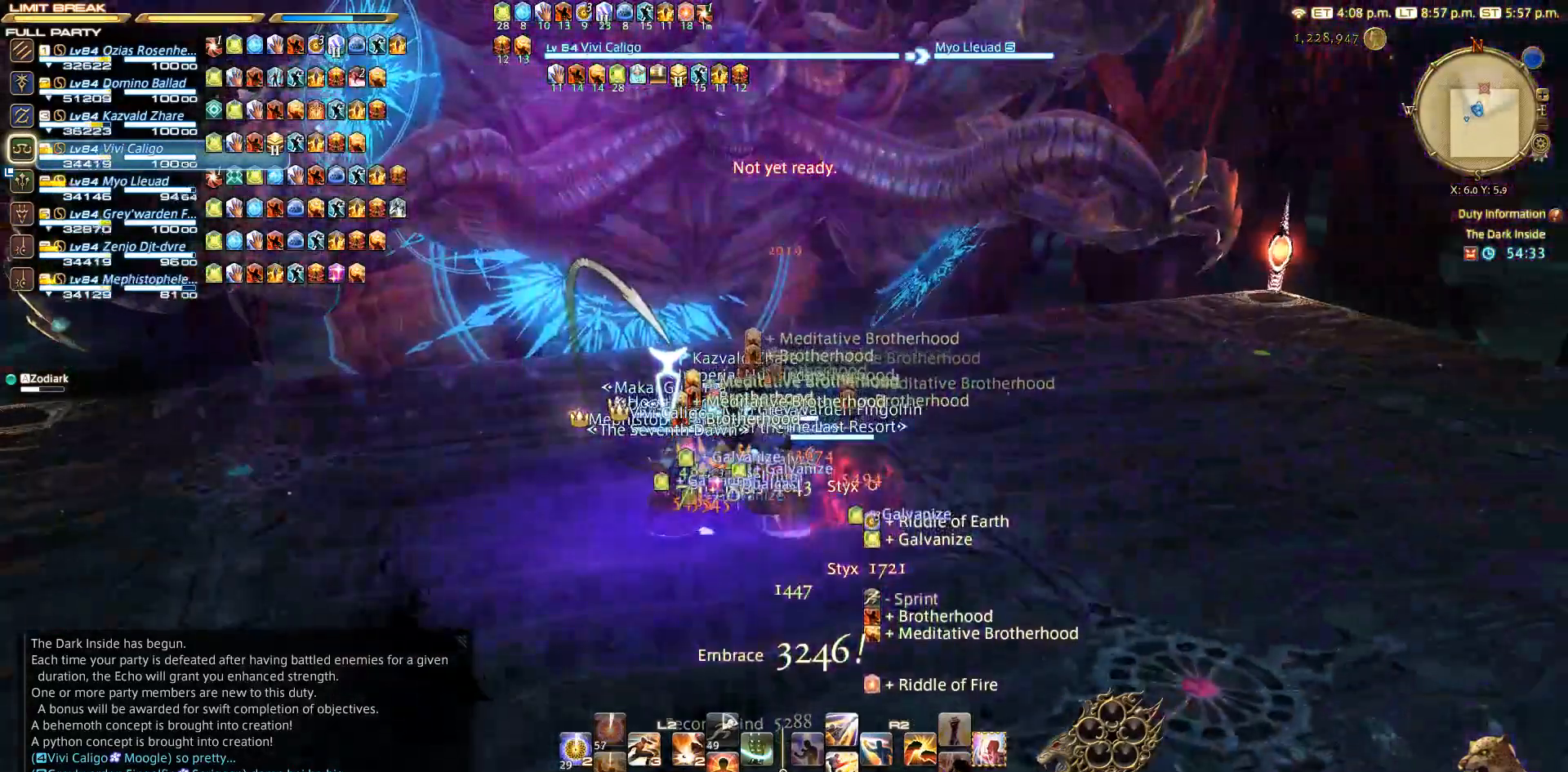
{"buttons": [], "left_stick": "center", "right_stick": "center", "events": []}
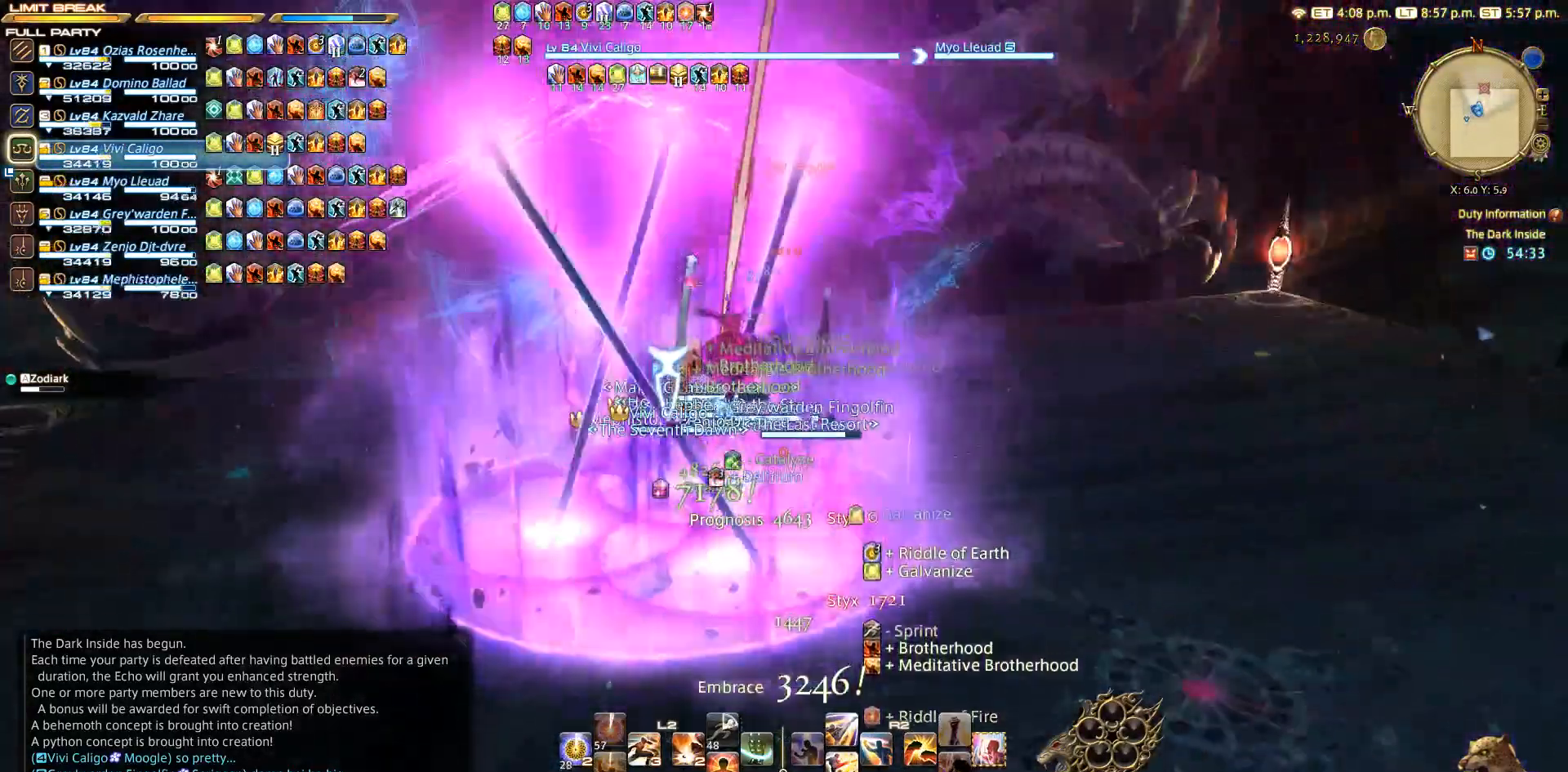
{"buttons": [], "left_stick": "center", "right_stick": "center", "events": []}
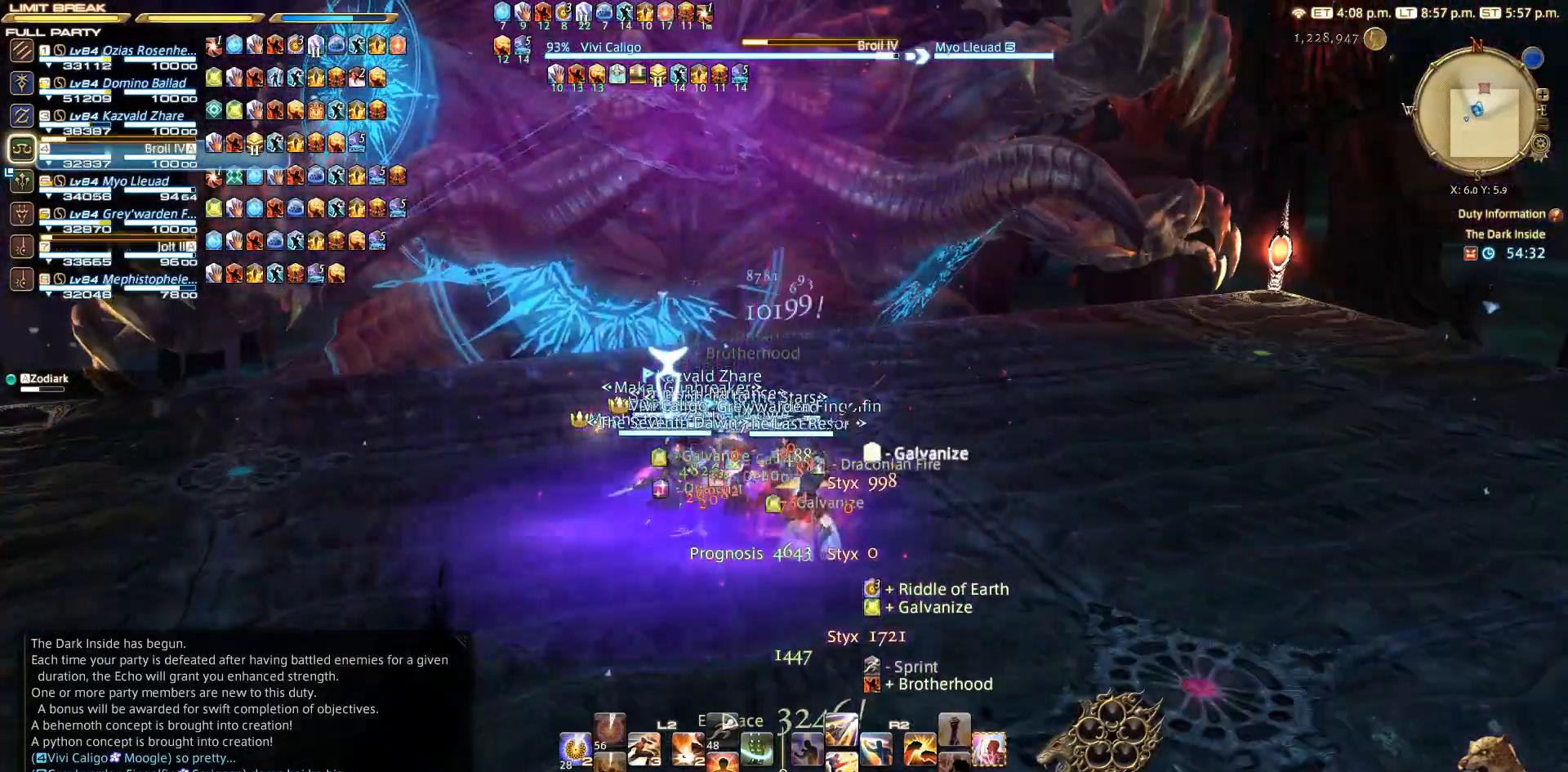
{"buttons": [], "left_stick": "center", "right_stick": "center", "events": []}
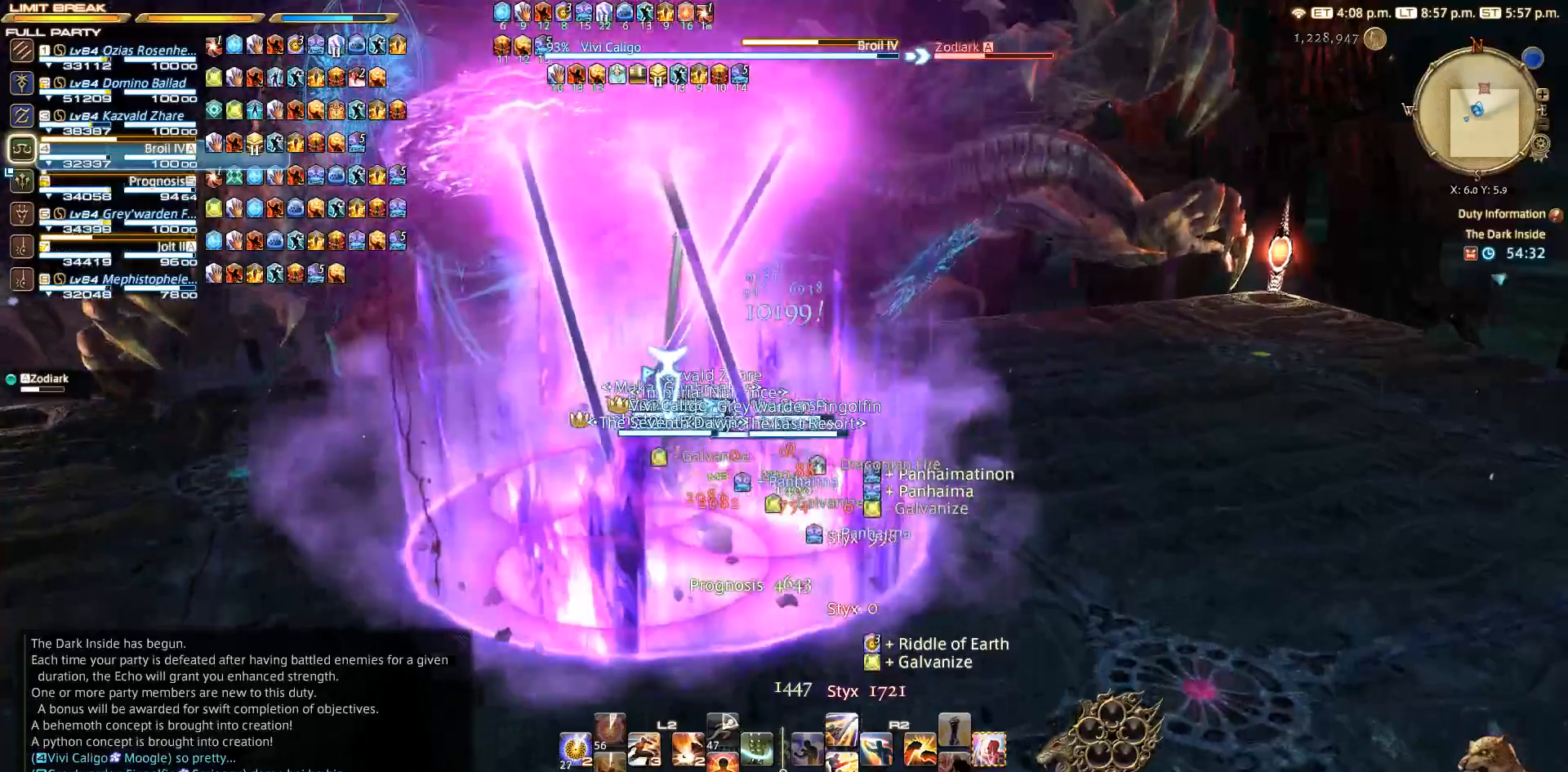
{"buttons": [], "left_stick": "center", "right_stick": "center", "events": []}
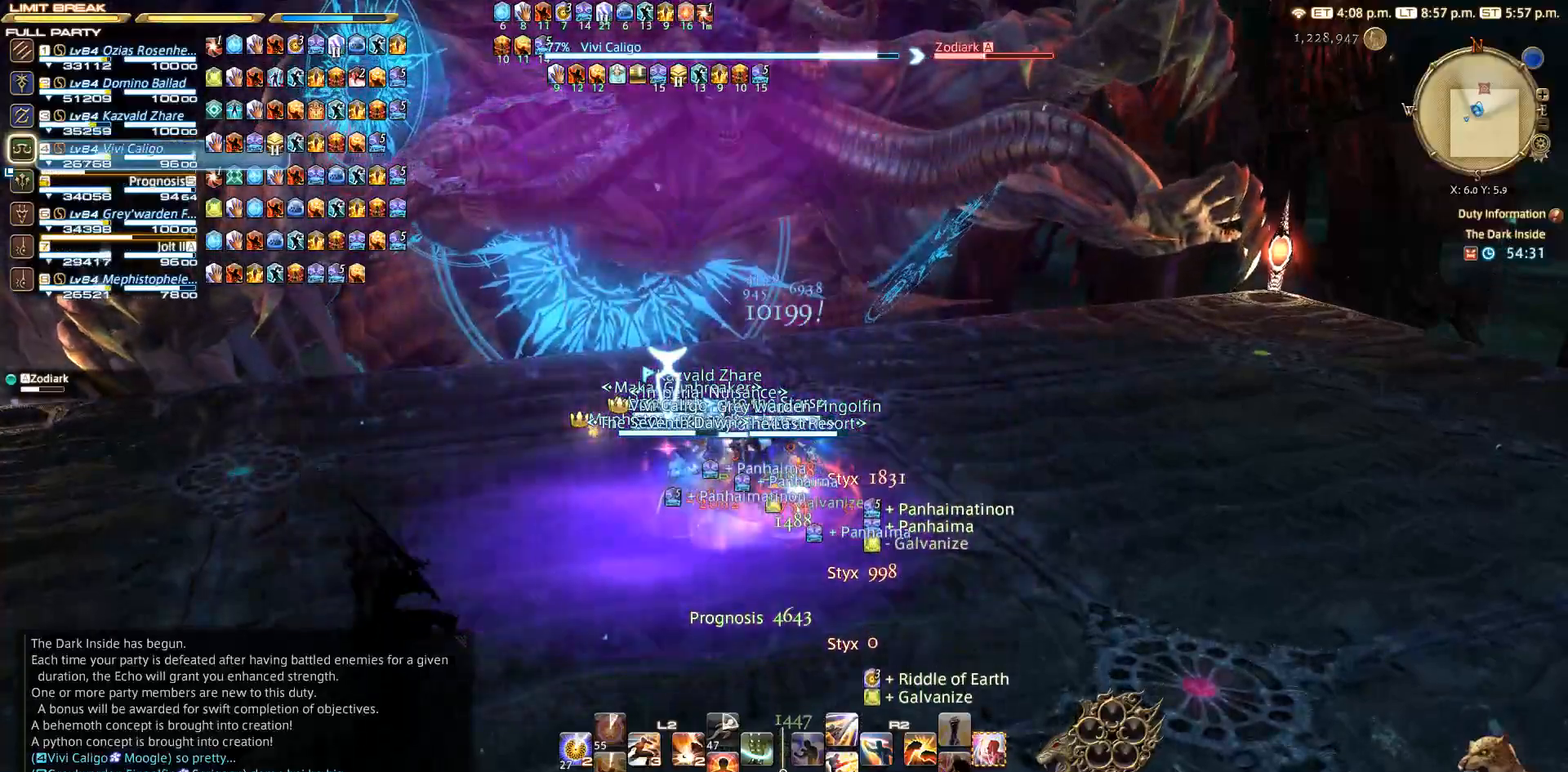
{"buttons": [], "left_stick": "center", "right_stick": "center", "events": []}
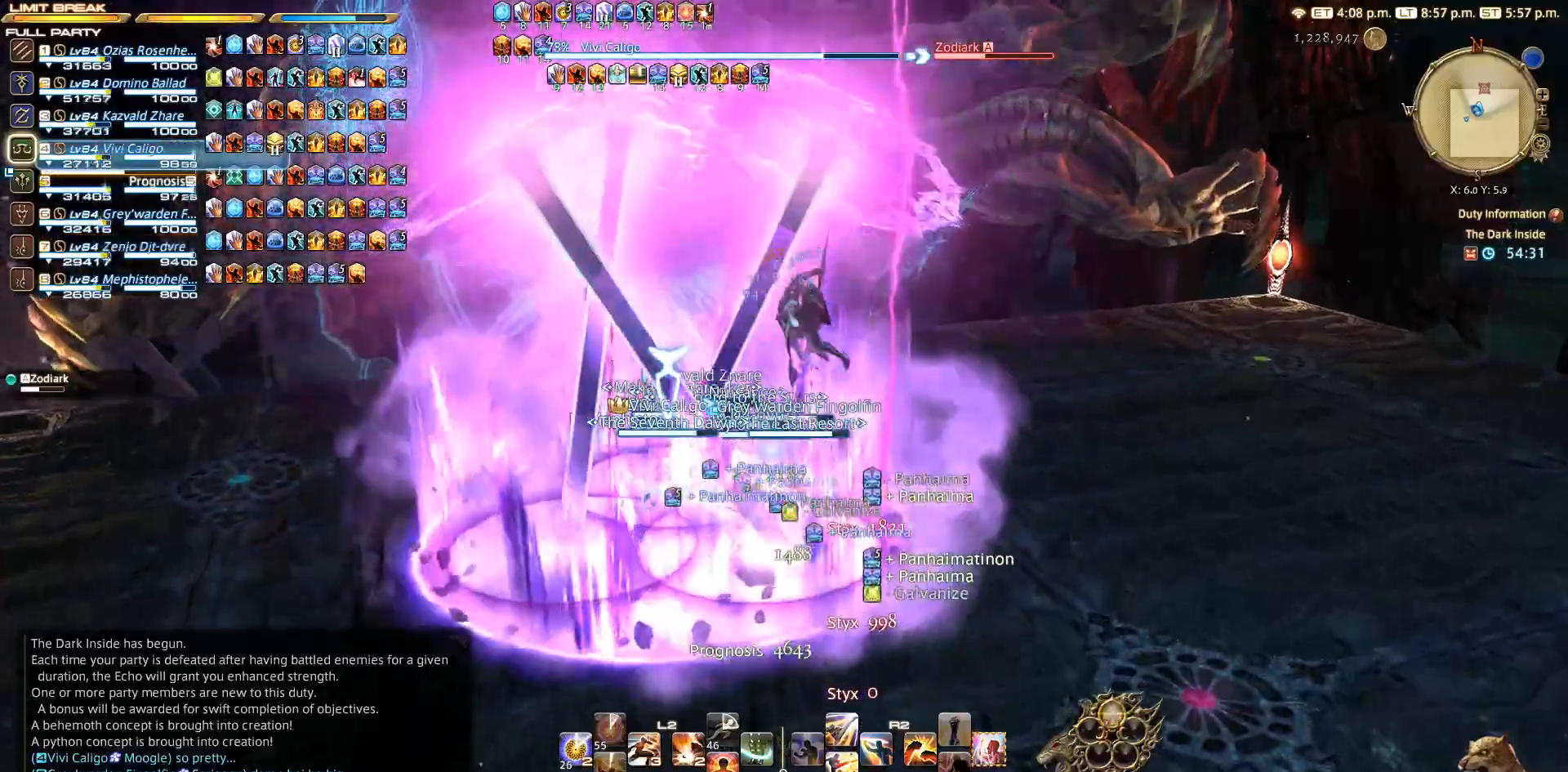
{"buttons": [], "left_stick": "center", "right_stick": "left", "events": [[350, "right_stick", "left"]]}
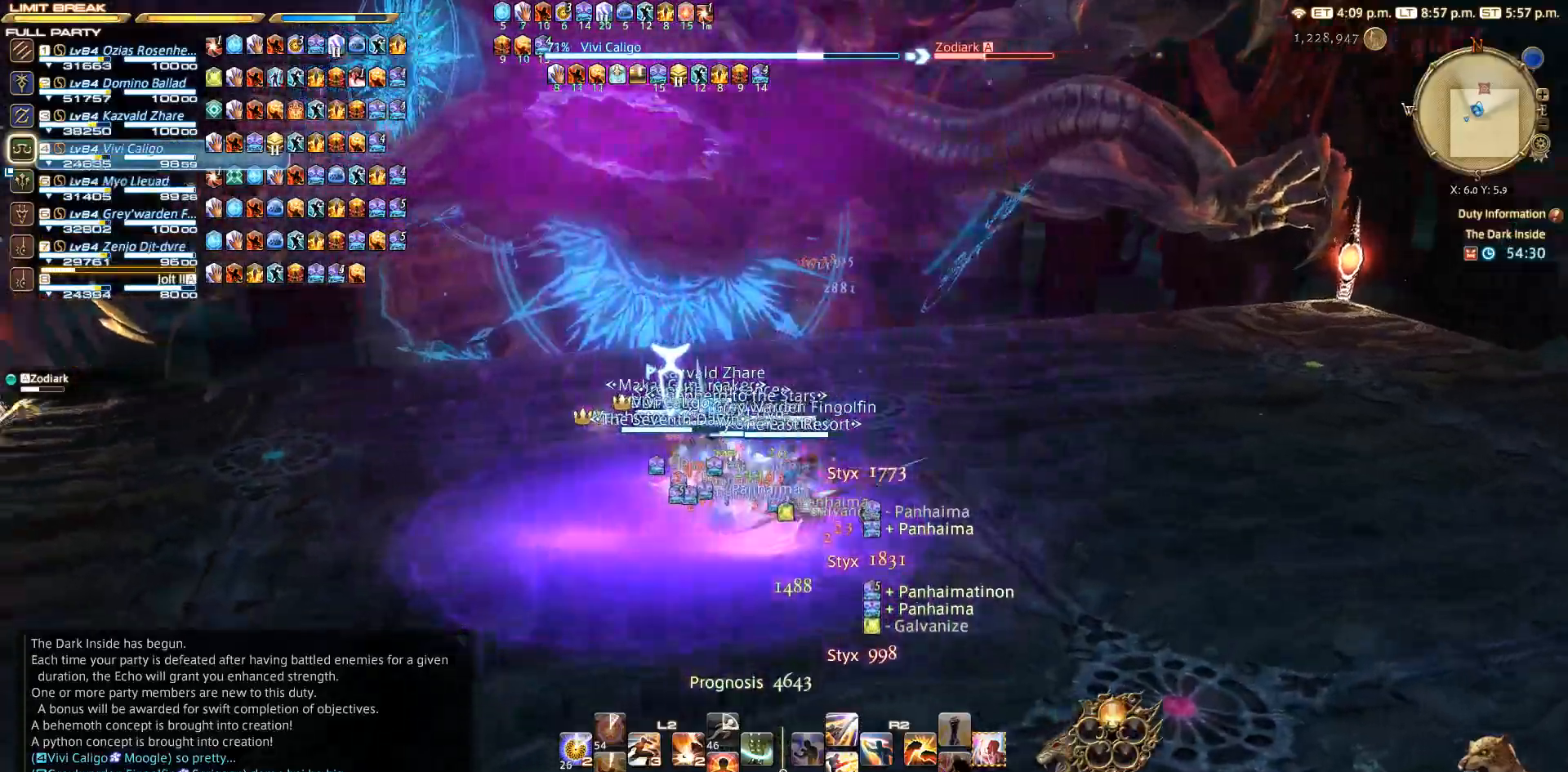
{"buttons": [], "left_stick": "center", "right_stick": "center", "events": [[333, "right_stick", "center"]]}
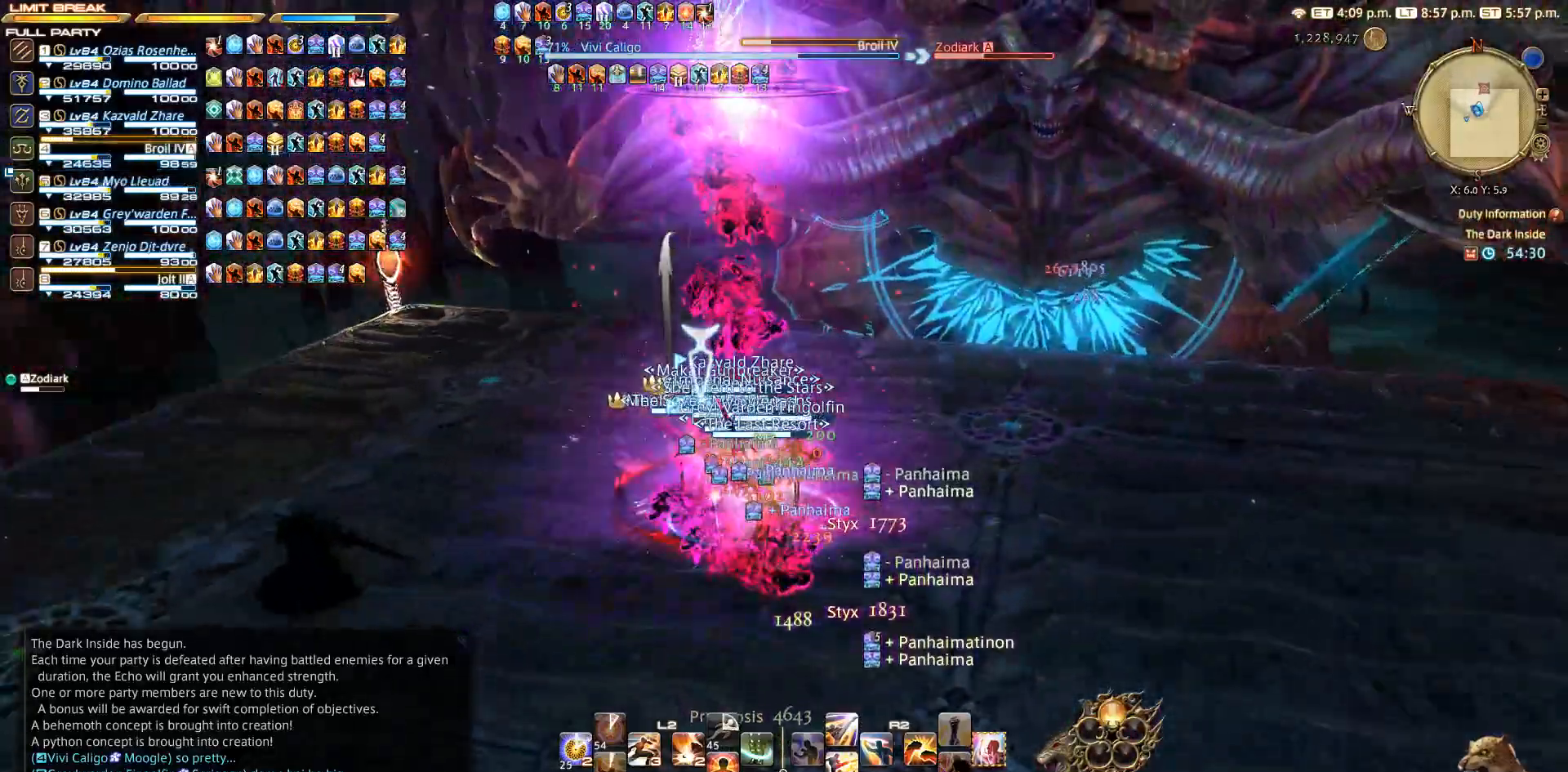
{"buttons": ["SQUARE", "R2"], "left_stick": "center", "right_stick": "center", "events": [[17, "CIRCLE", "down"], [67, "CIRCLE", "up"], [67, "CROSS", "down"], [150, "CROSS", "up"], [367, "R2", "down"], [417, "SQUARE", "down"]]}
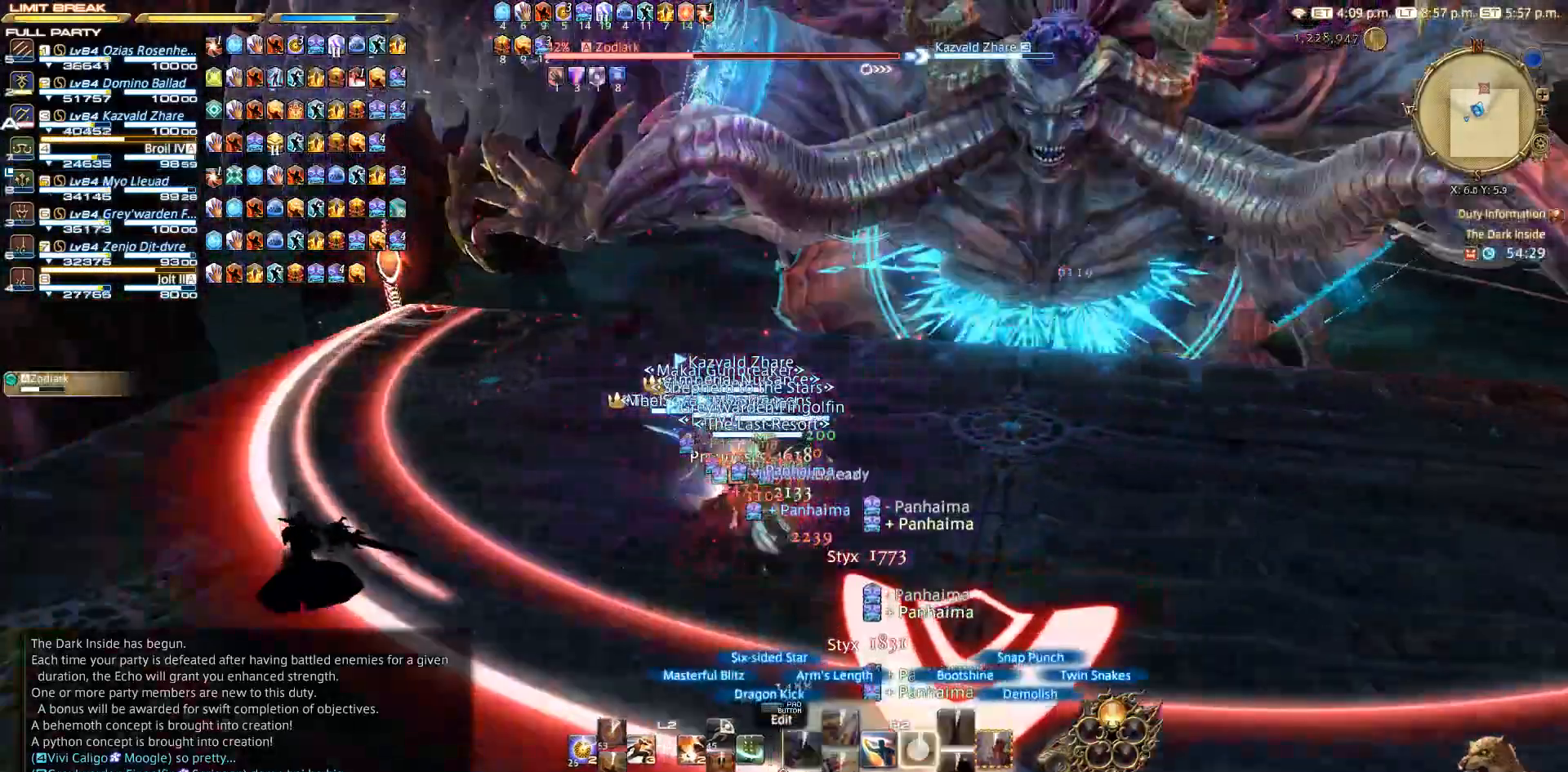
{"buttons": [], "left_stick": "down", "right_stick": "center"}
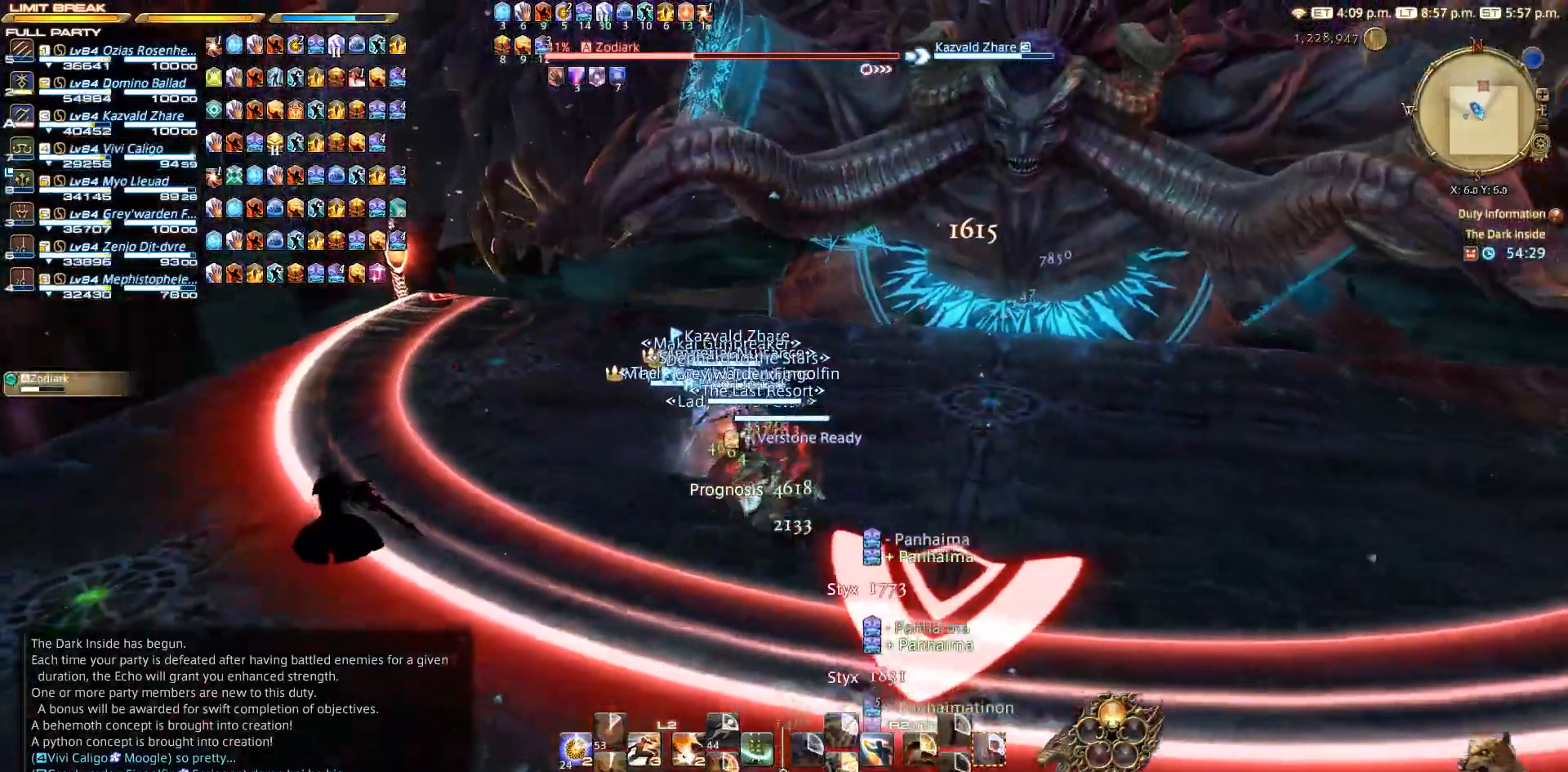
{"buttons": ["R2"], "left_stick": "down", "right_stick": "center", "events": [[100, "R2", "down"], [250, "left_stick", "right"], [333, "left_stick", "center"], [467, "left_stick", "down"]]}
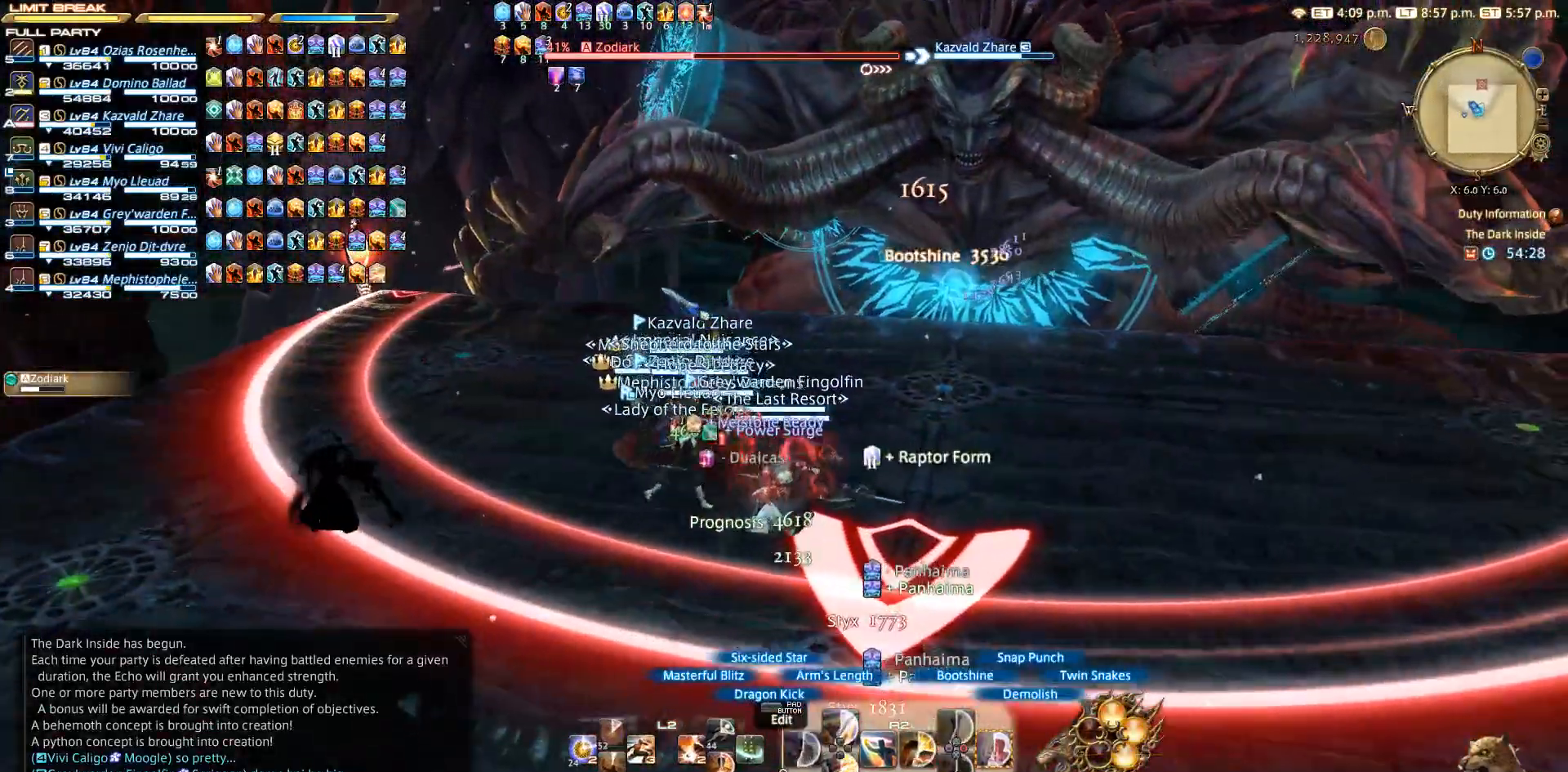
{"buttons": ["CIRCLE", "R2"], "left_stick": "down", "right_stick": "center", "events": [[117, "CIRCLE", "down"], [200, "CIRCLE", "up"], [300, "CIRCLE", "down"], [383, "CIRCLE", "up"], [450, "CIRCLE", "down"]]}
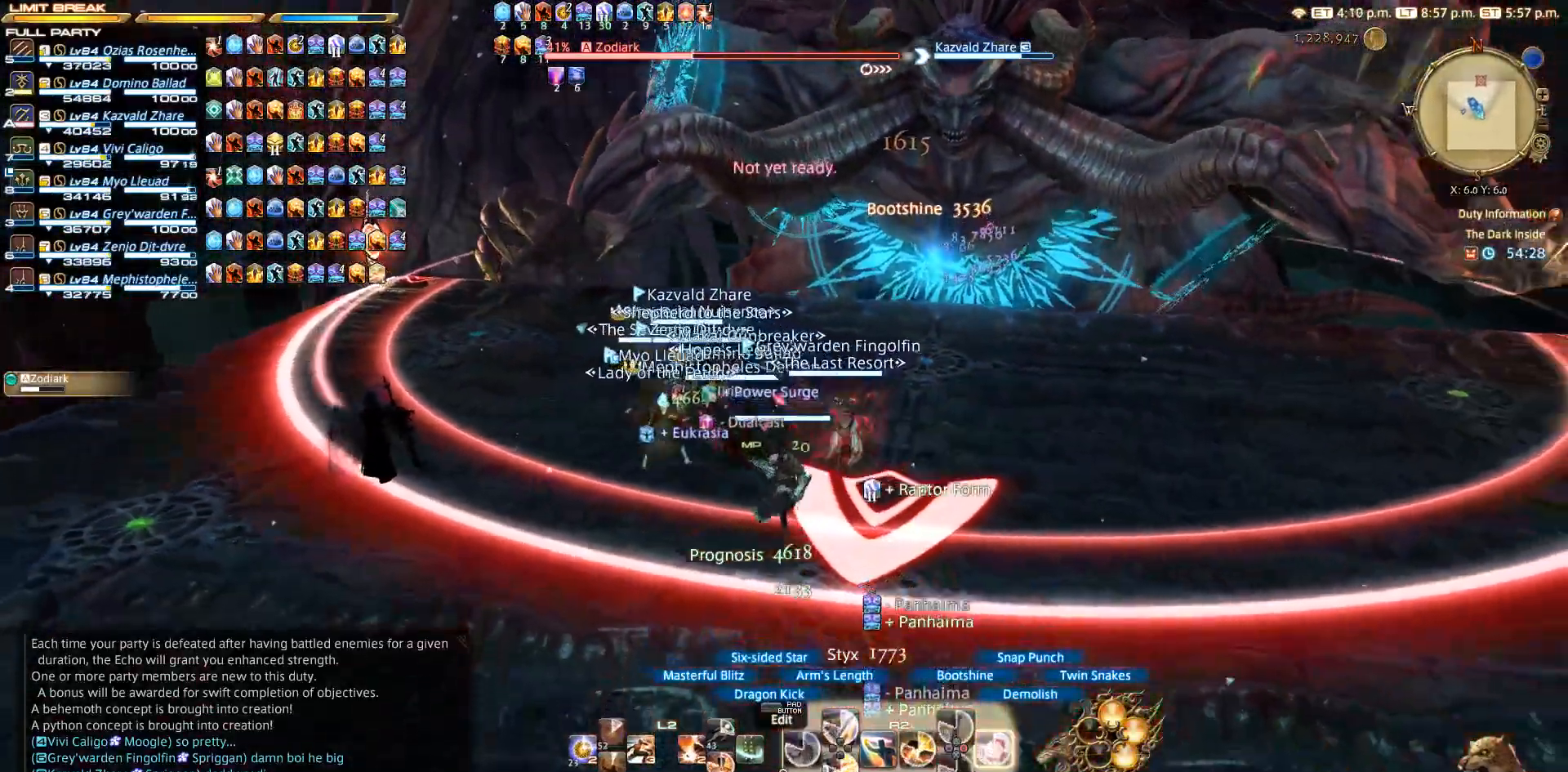
{"buttons": ["R2"], "left_stick": "down-right", "right_stick": "center", "events": [[33, "left_stick", "down-right"], [50, "CIRCLE", "up"], [133, "CIRCLE", "down"], [333, "CIRCLE", "up"], [400, "CIRCLE", "down"], [467, "CIRCLE", "up"]]}
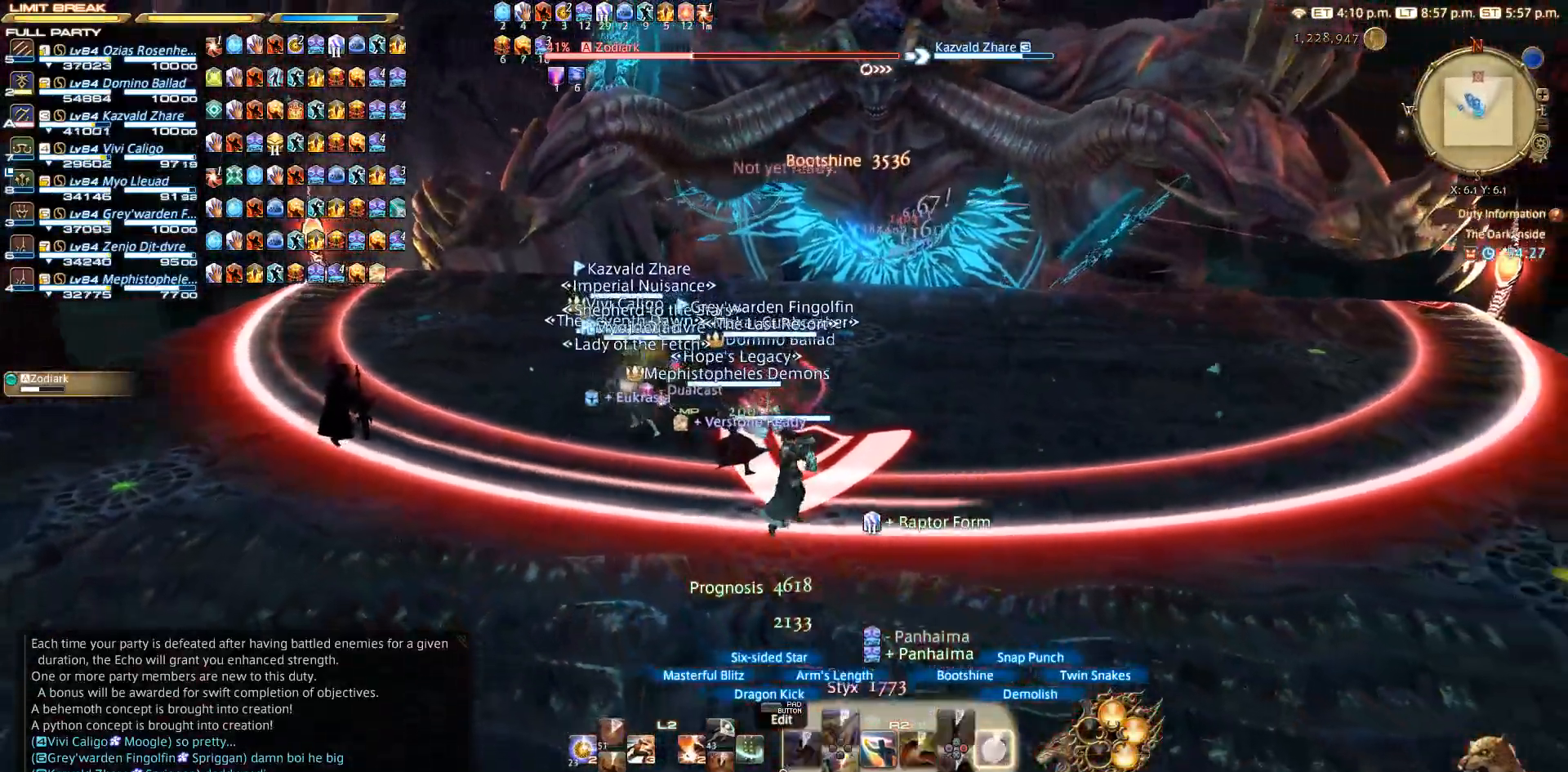
{"buttons": [], "left_stick": "center", "right_stick": "center", "events": [[33, "CIRCLE", "down"], [83, "left_stick", "up-right"], [133, "CIRCLE", "up"], [200, "left_stick", "center"], [283, "R2", "up"]]}
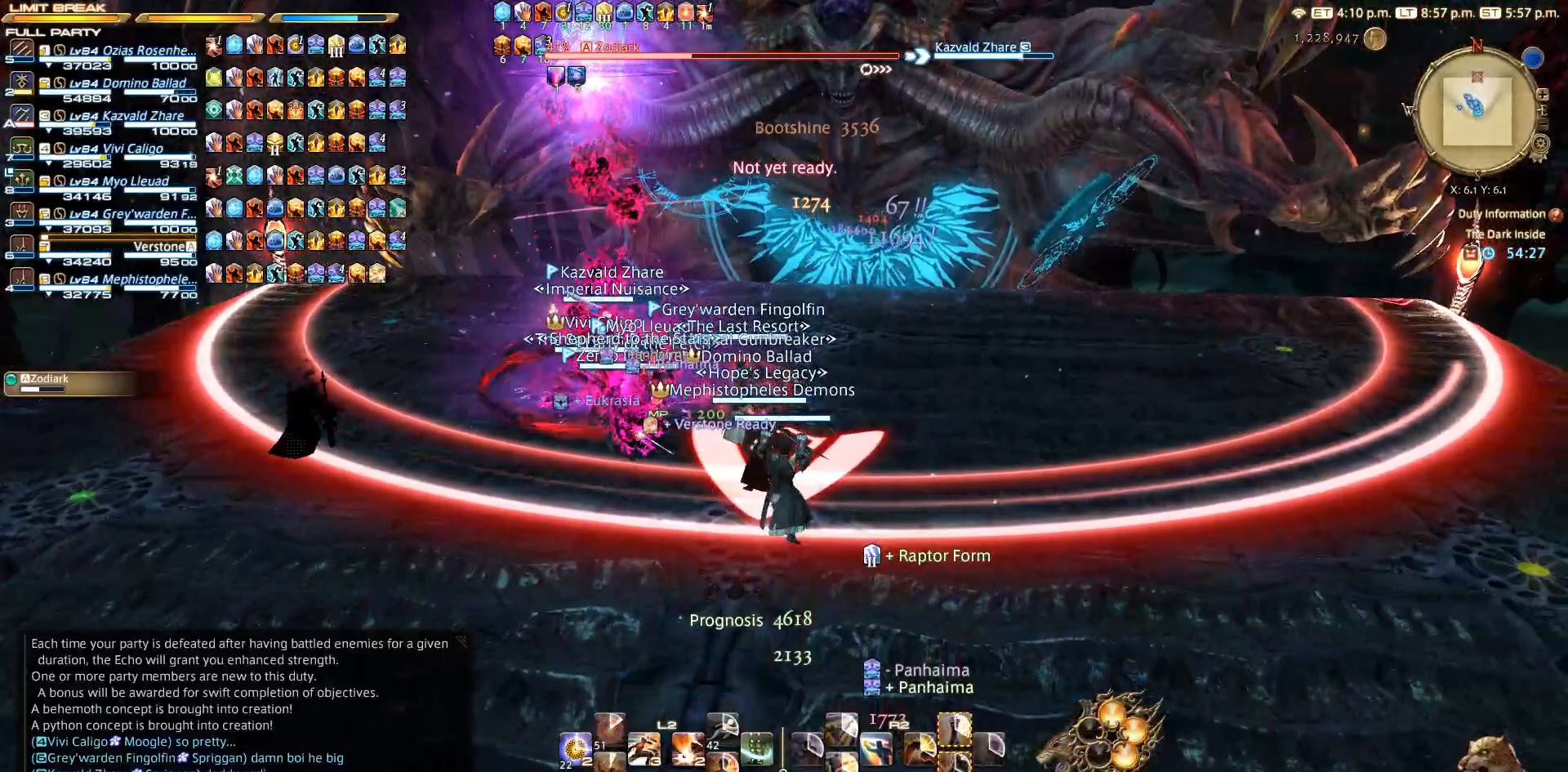
{"buttons": ["R2"], "left_stick": "left", "right_stick": "center", "events": [[83, "R2", "down"], [100, "left_stick", "right"], [133, "right_stick", "left"], [267, "right_stick", "center"], [400, "CROSS", "down"], [400, "left_stick", "down"], [467, "CROSS", "up"], [483, "left_stick", "left"]]}
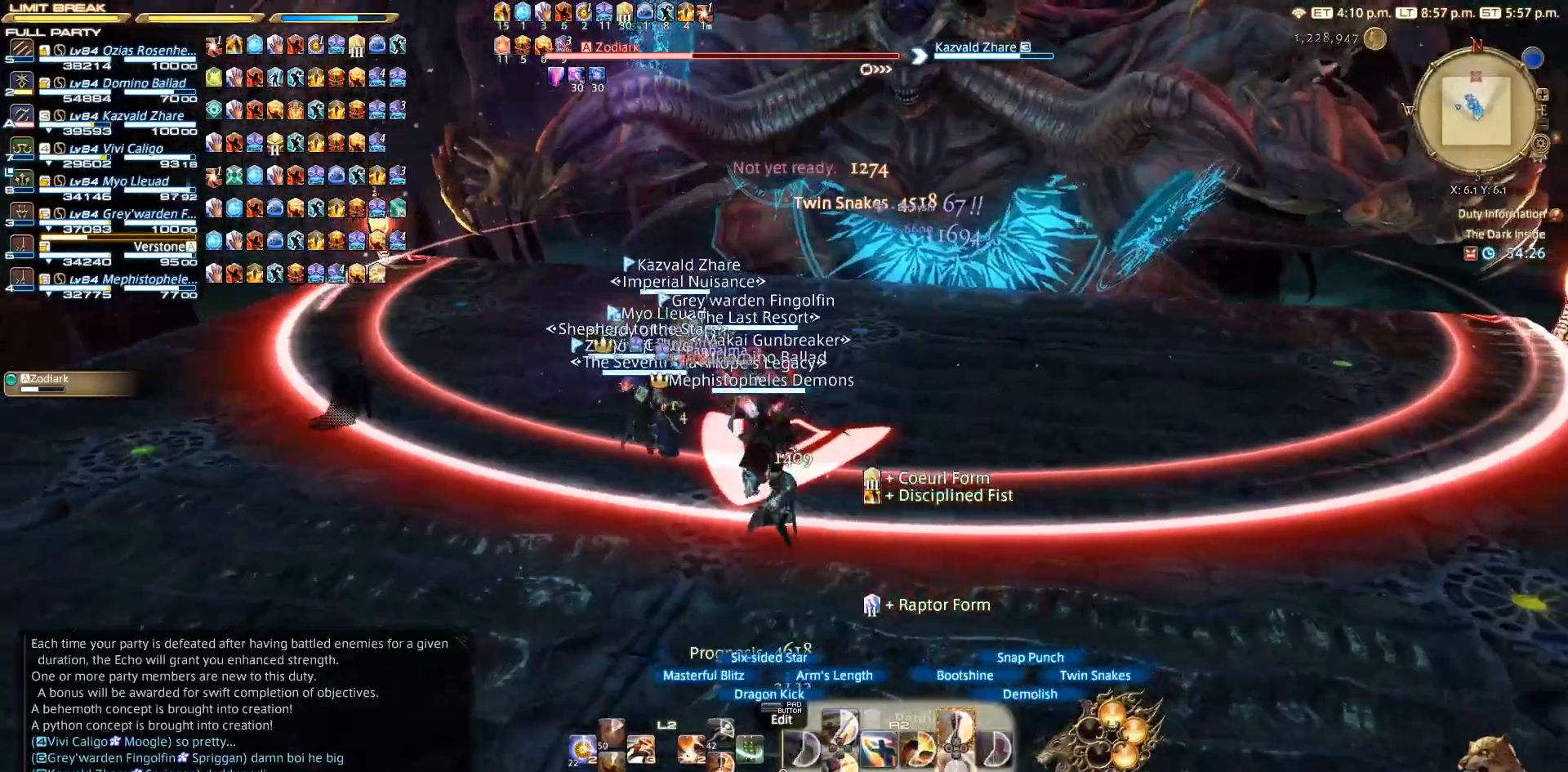
{"buttons": ["R2"], "left_stick": "center", "right_stick": "center", "events": [[67, "CROSS", "down"], [67, "left_stick", "up-left"], [133, "CROSS", "up"], [217, "CROSS", "down"], [300, "CROSS", "up"], [400, "CROSS", "down"], [400, "left_stick", "center"], [467, "CROSS", "up"]]}